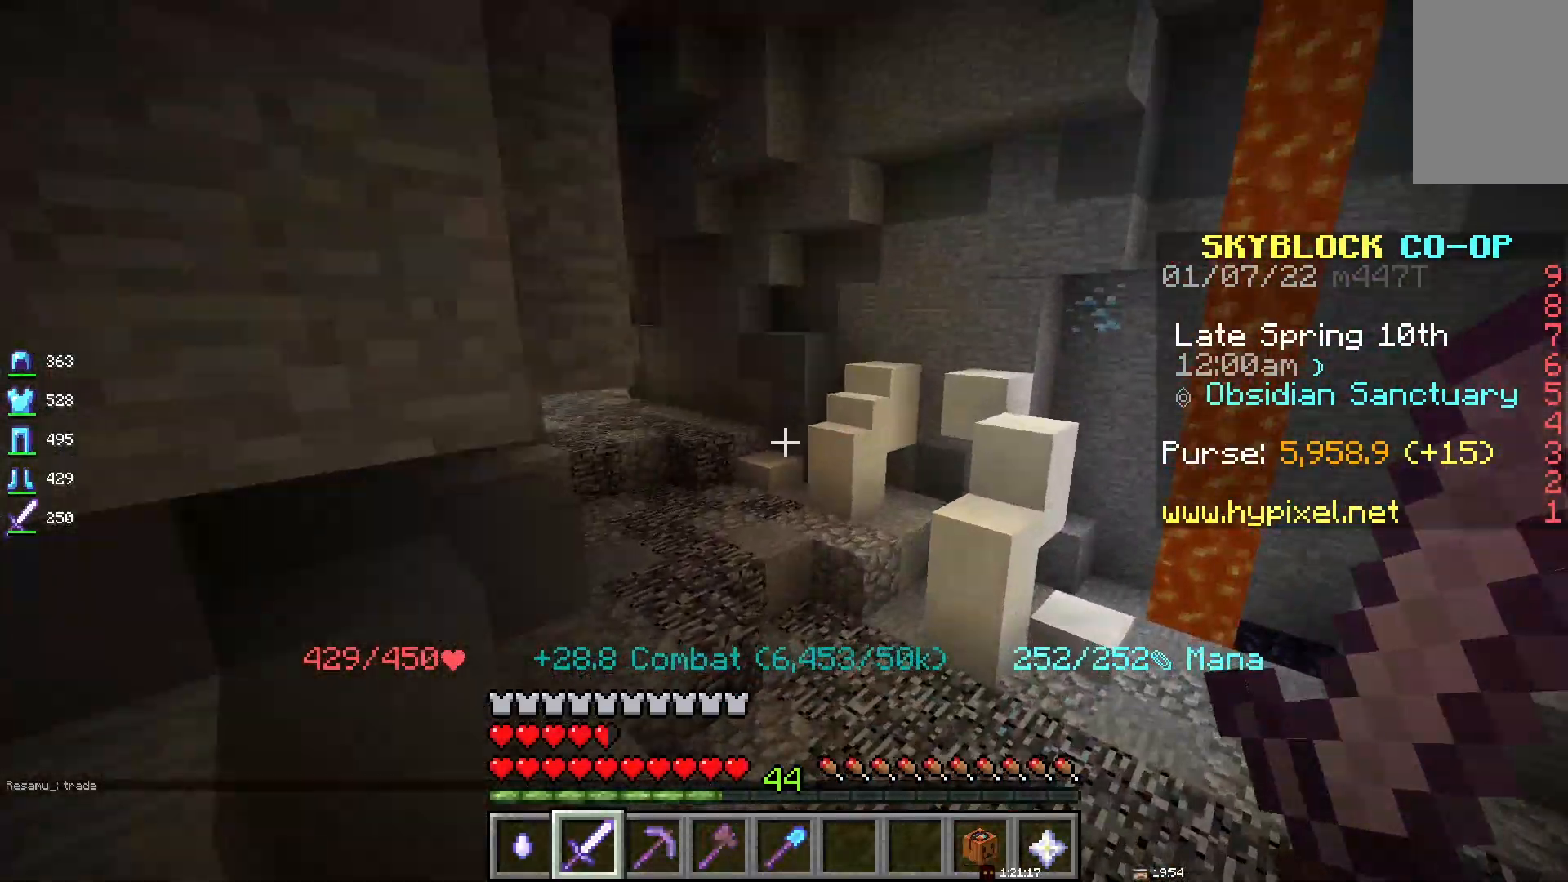
Gameplay with keyboard and mouse; each line is a JSON object with the keys and mouse buttons held at the frame after it. "events" lists presses ("down") and releases ("up") of "d", "q", "s", "space", "z", "mouse_left" and "mouse_right" between this image and that frame as [ms after this image, input, new state], when the widget could be followed in between. "mouse_left", "mouse_right" = the "left", "right" buttons of the "mouse" list. No other keys are recorded. Fast repeated clicks can show as one long hold. Mouse movement is not recorded.
{"keys": ["d", "space"], "mouse": [], "events": [[483, "d", "down"]]}
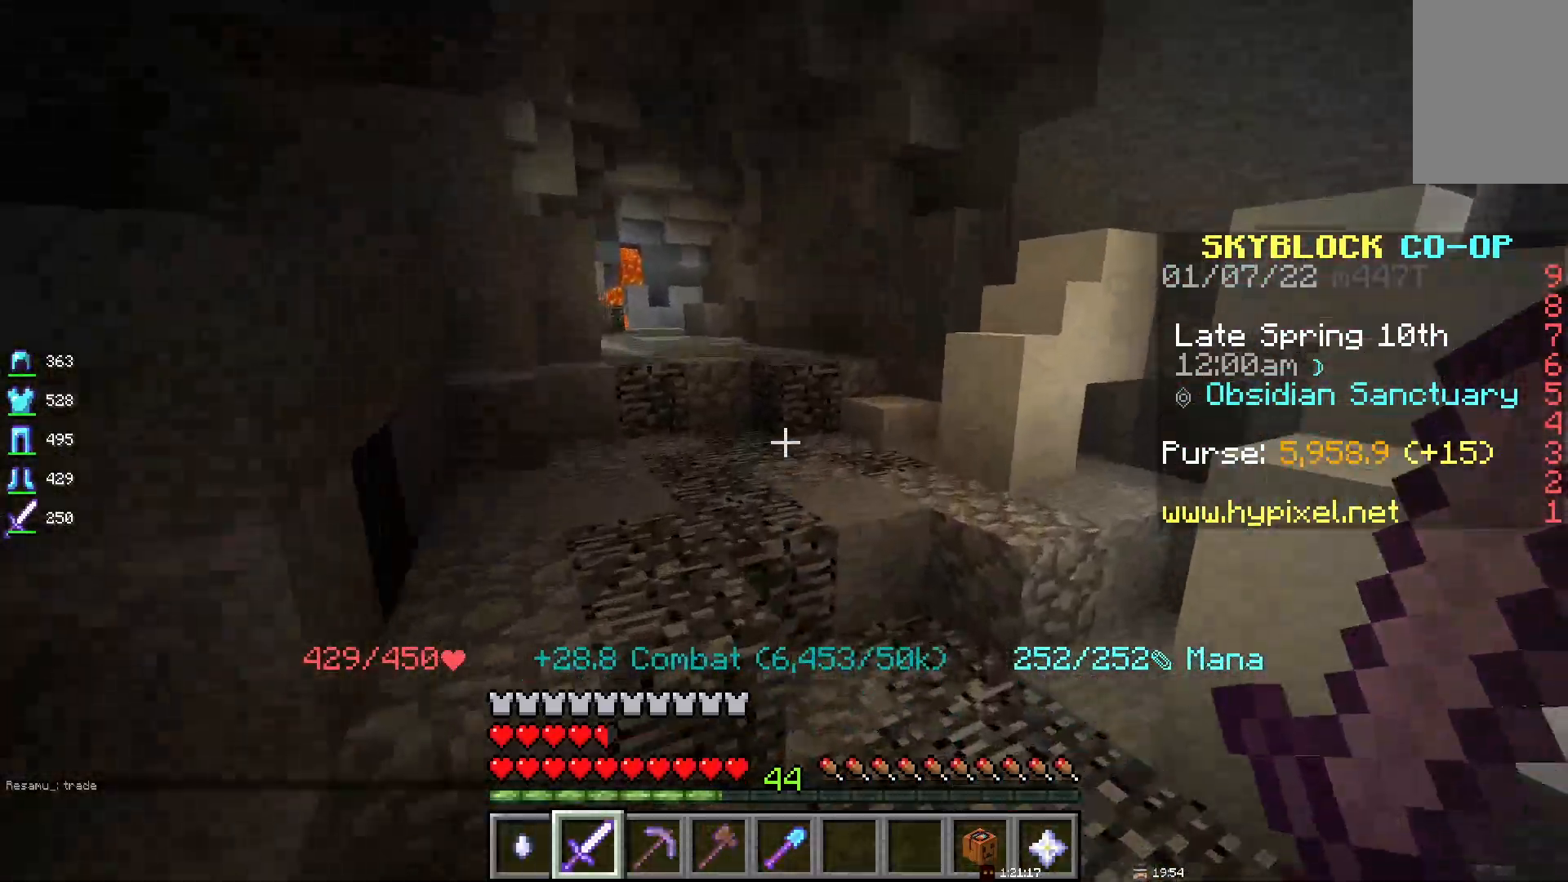
{"keys": ["space"], "mouse": [], "events": [[300, "d", "up"]]}
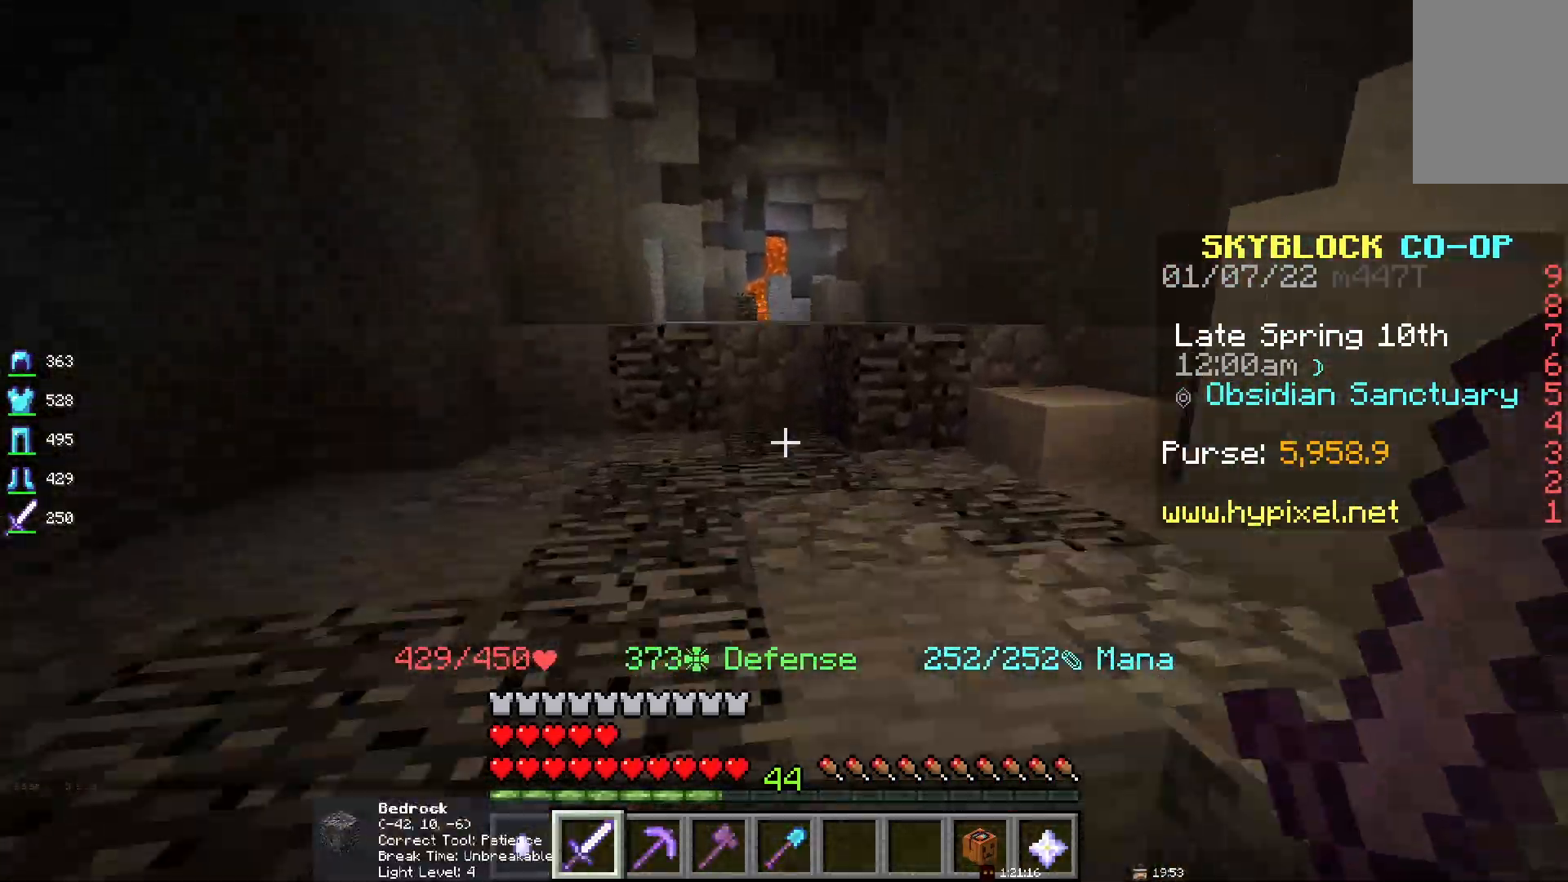
{"keys": ["space"], "mouse": [], "events": [[350, "space", "up"], [450, "space", "down"]]}
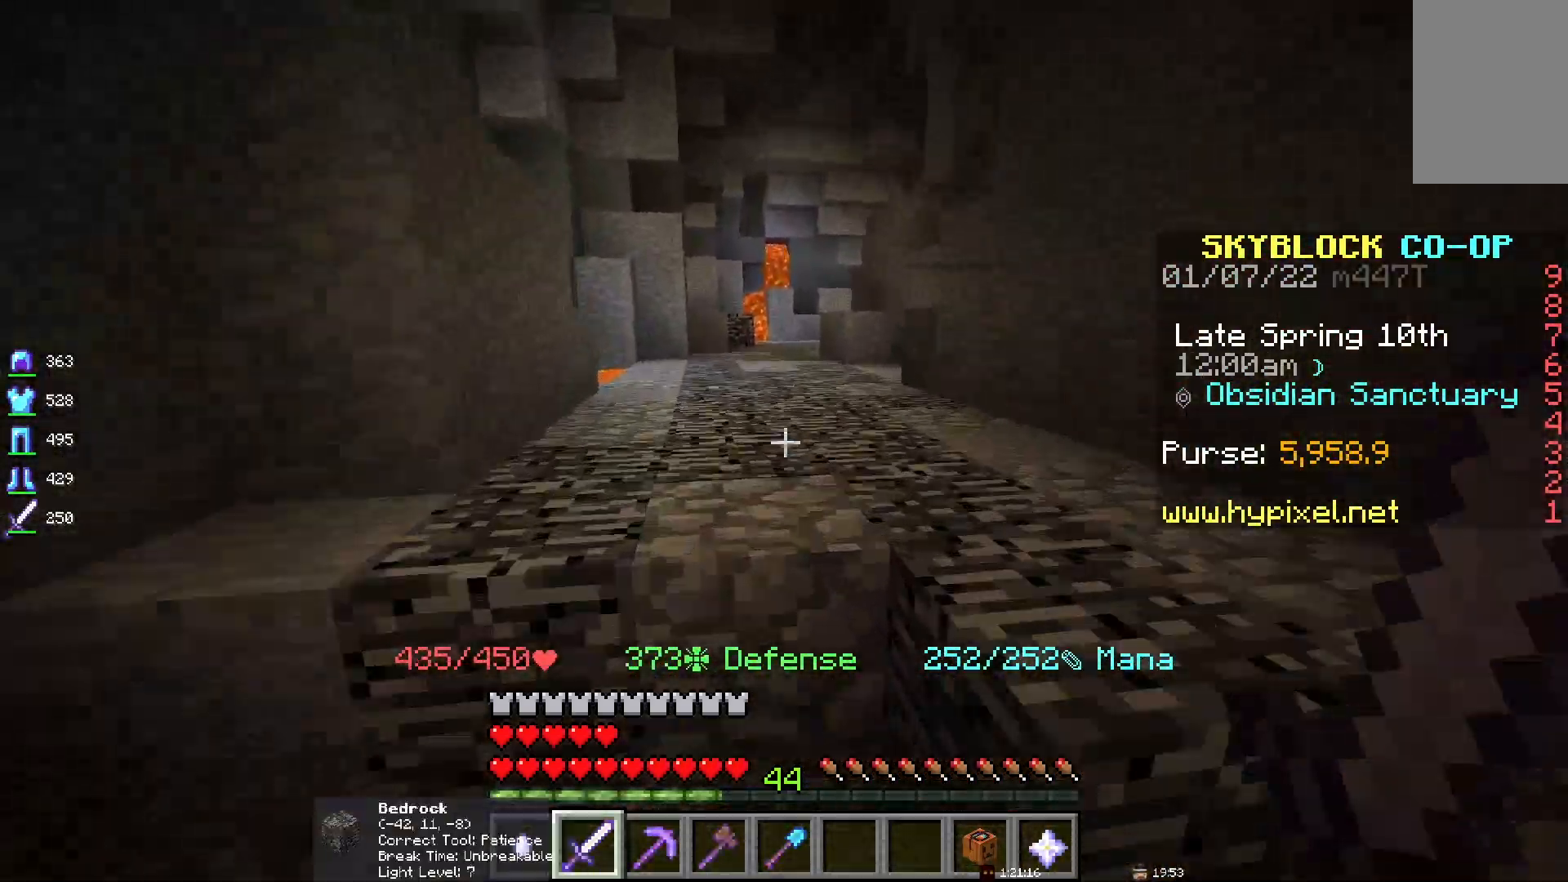
{"keys": ["space"], "mouse": [], "events": []}
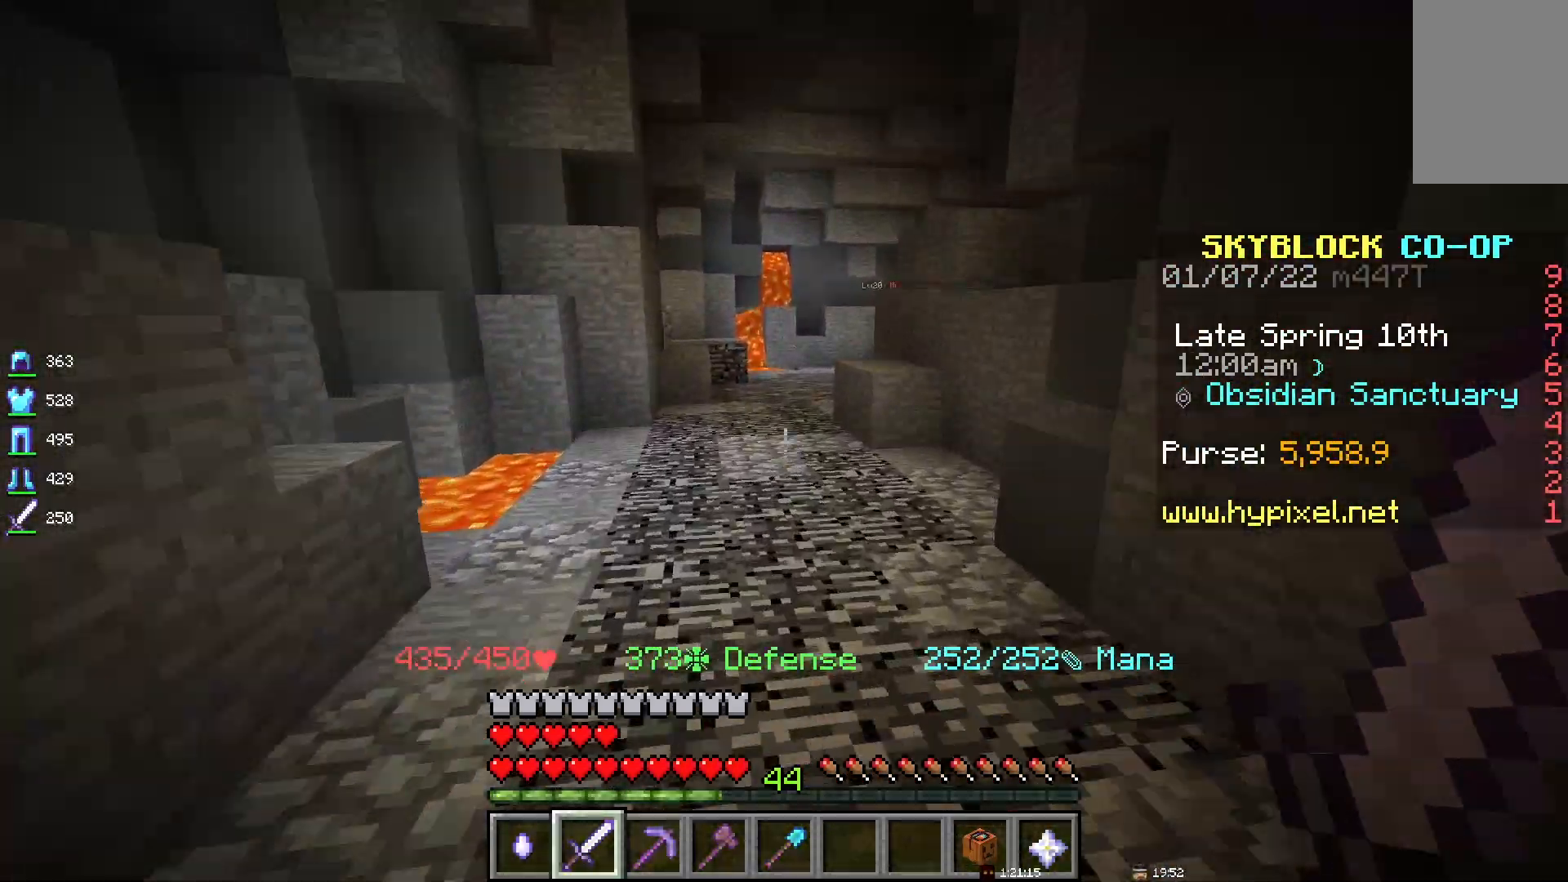
{"keys": ["space"], "mouse": [], "events": []}
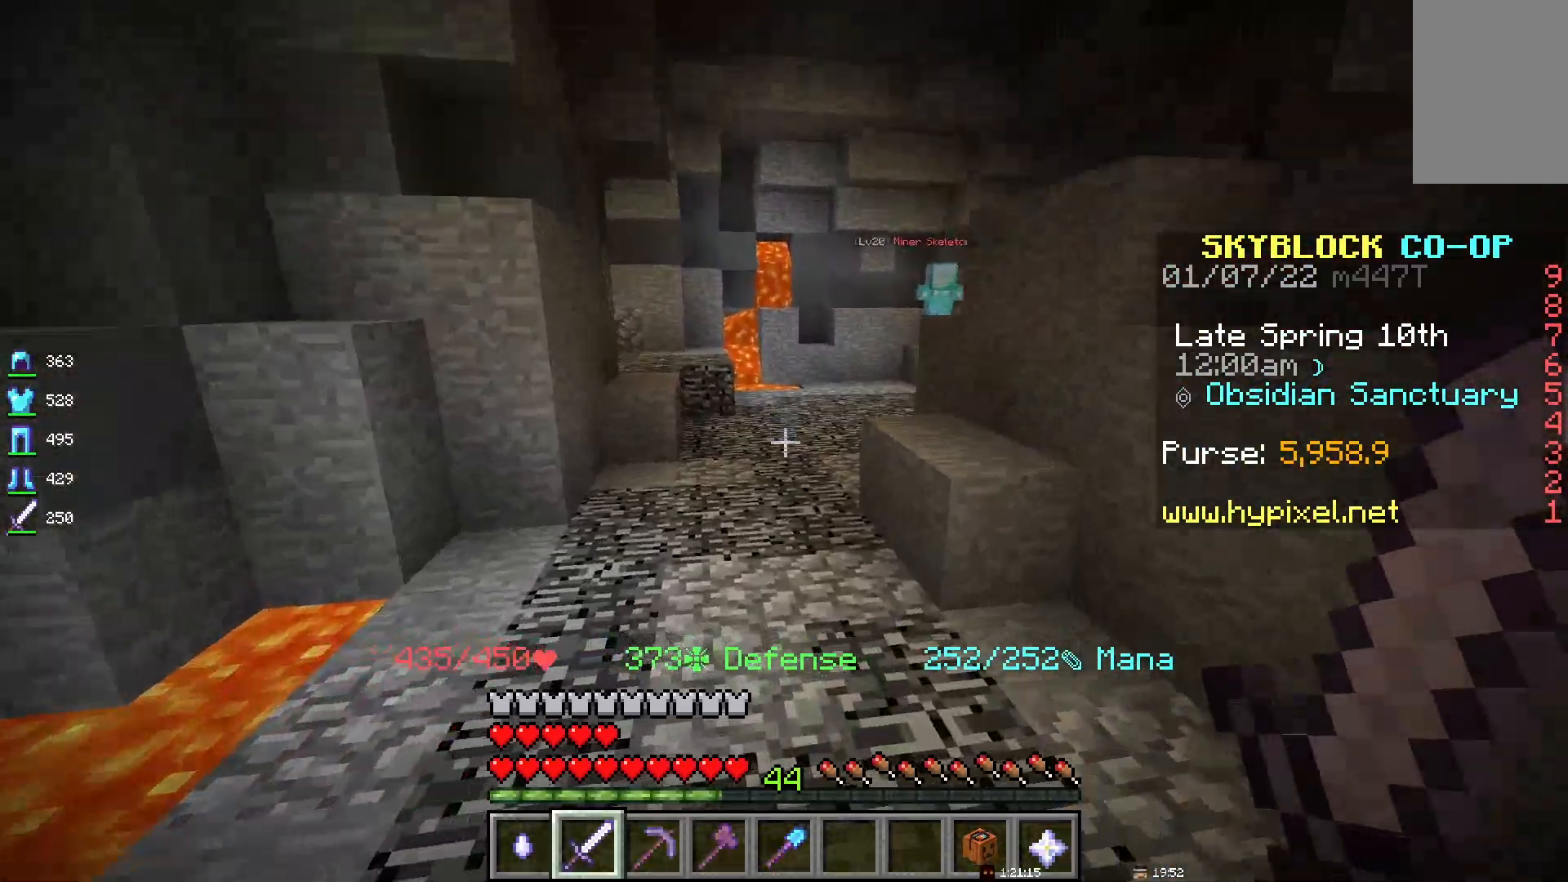
{"keys": ["space"], "mouse": [], "events": []}
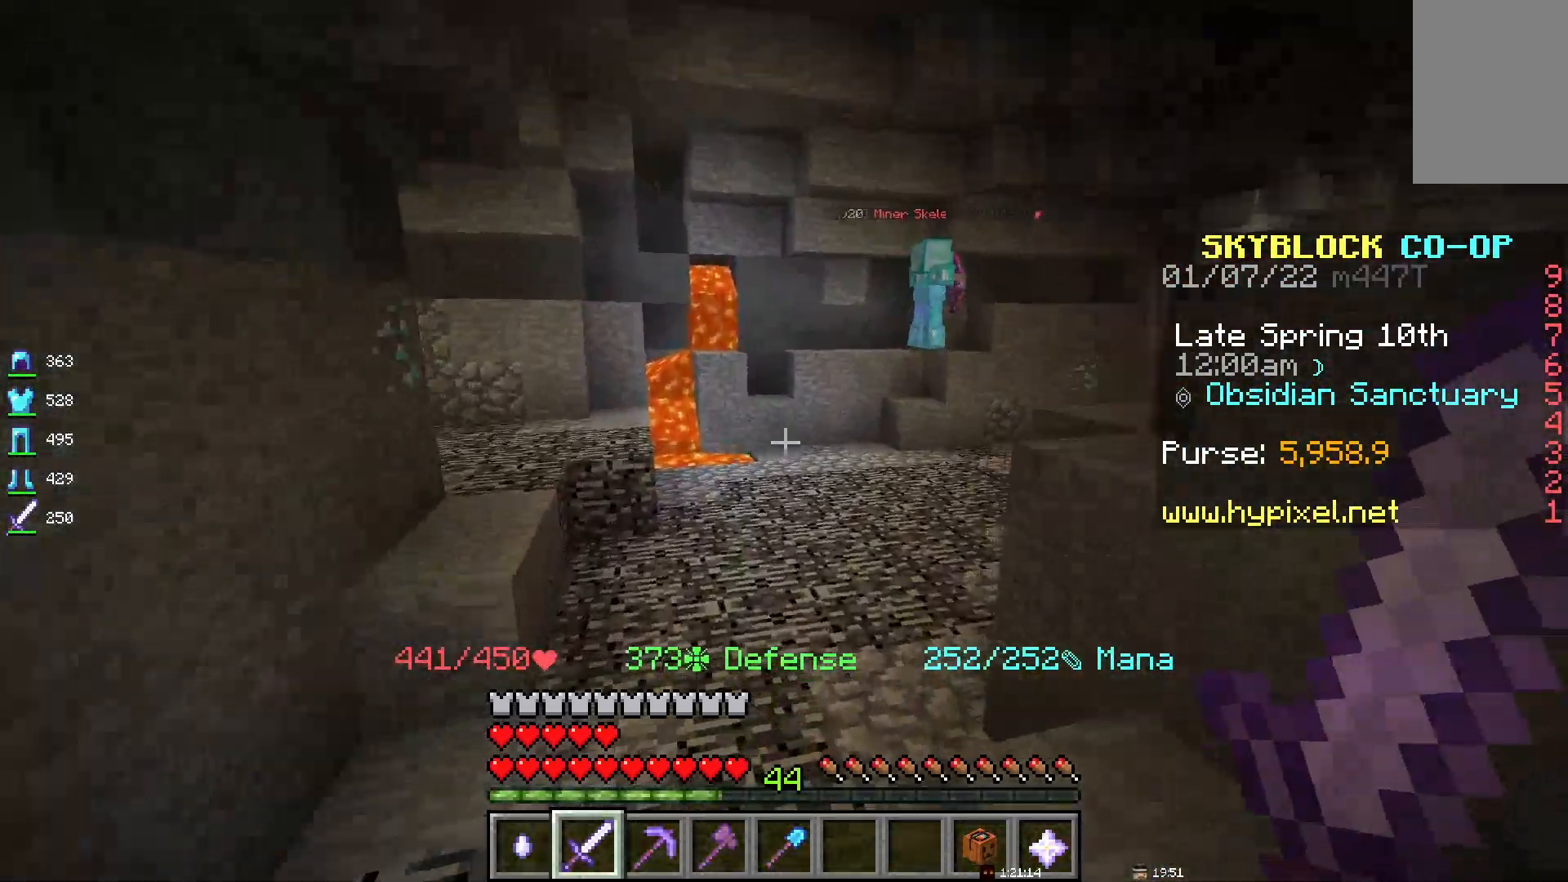
{"keys": ["space"], "mouse": [], "events": []}
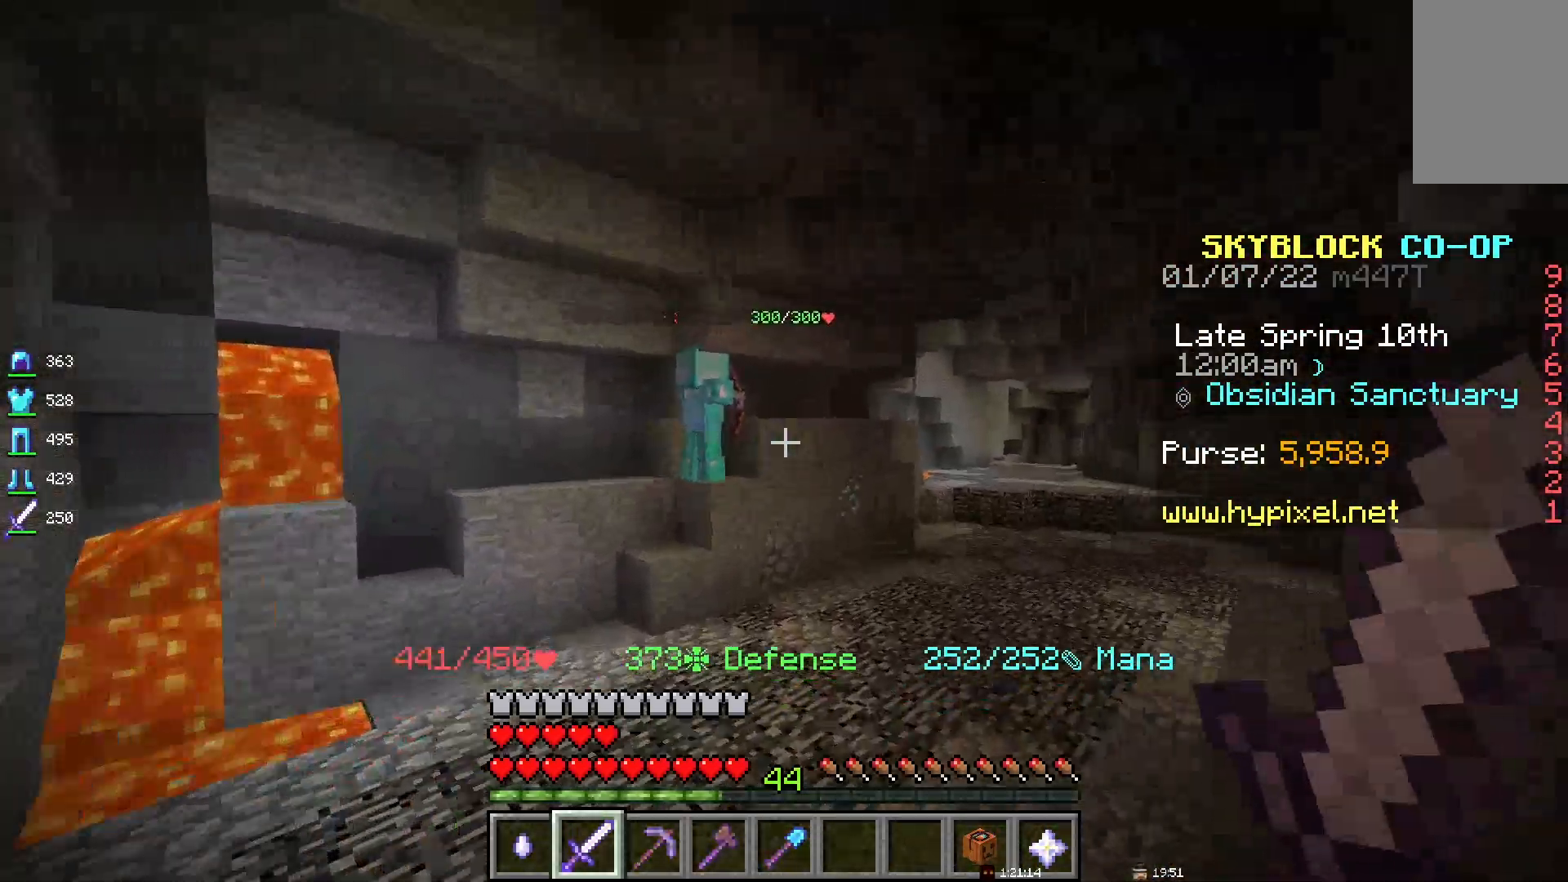
{"keys": ["space"], "mouse": [], "events": []}
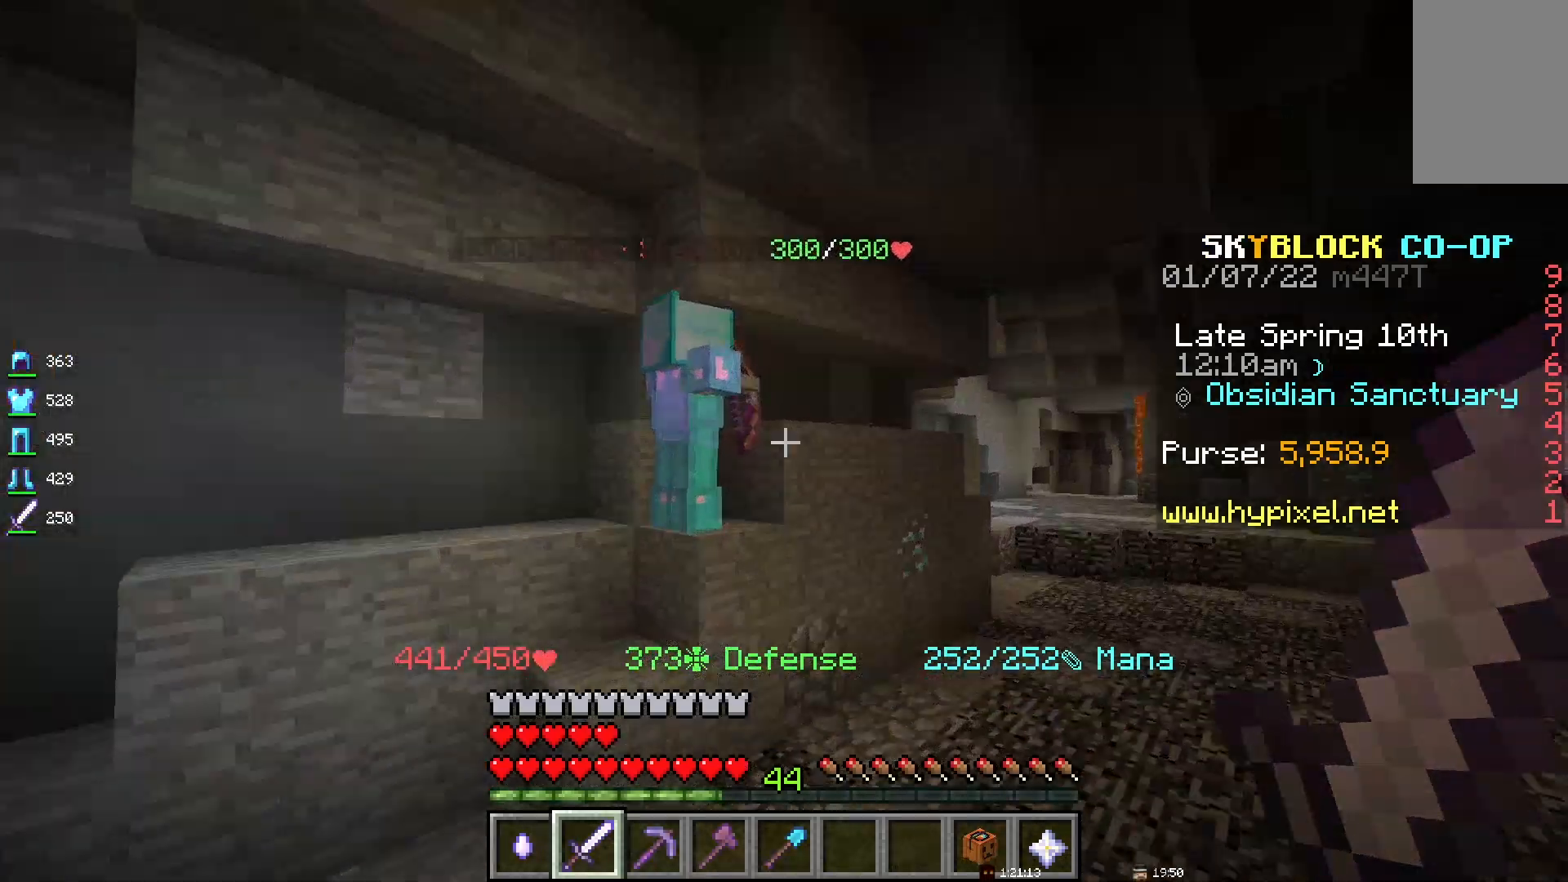
{"keys": [], "mouse": [], "events": [[33, "space", "up"], [267, "mouse_left", "down"], [467, "mouse_left", "up"]]}
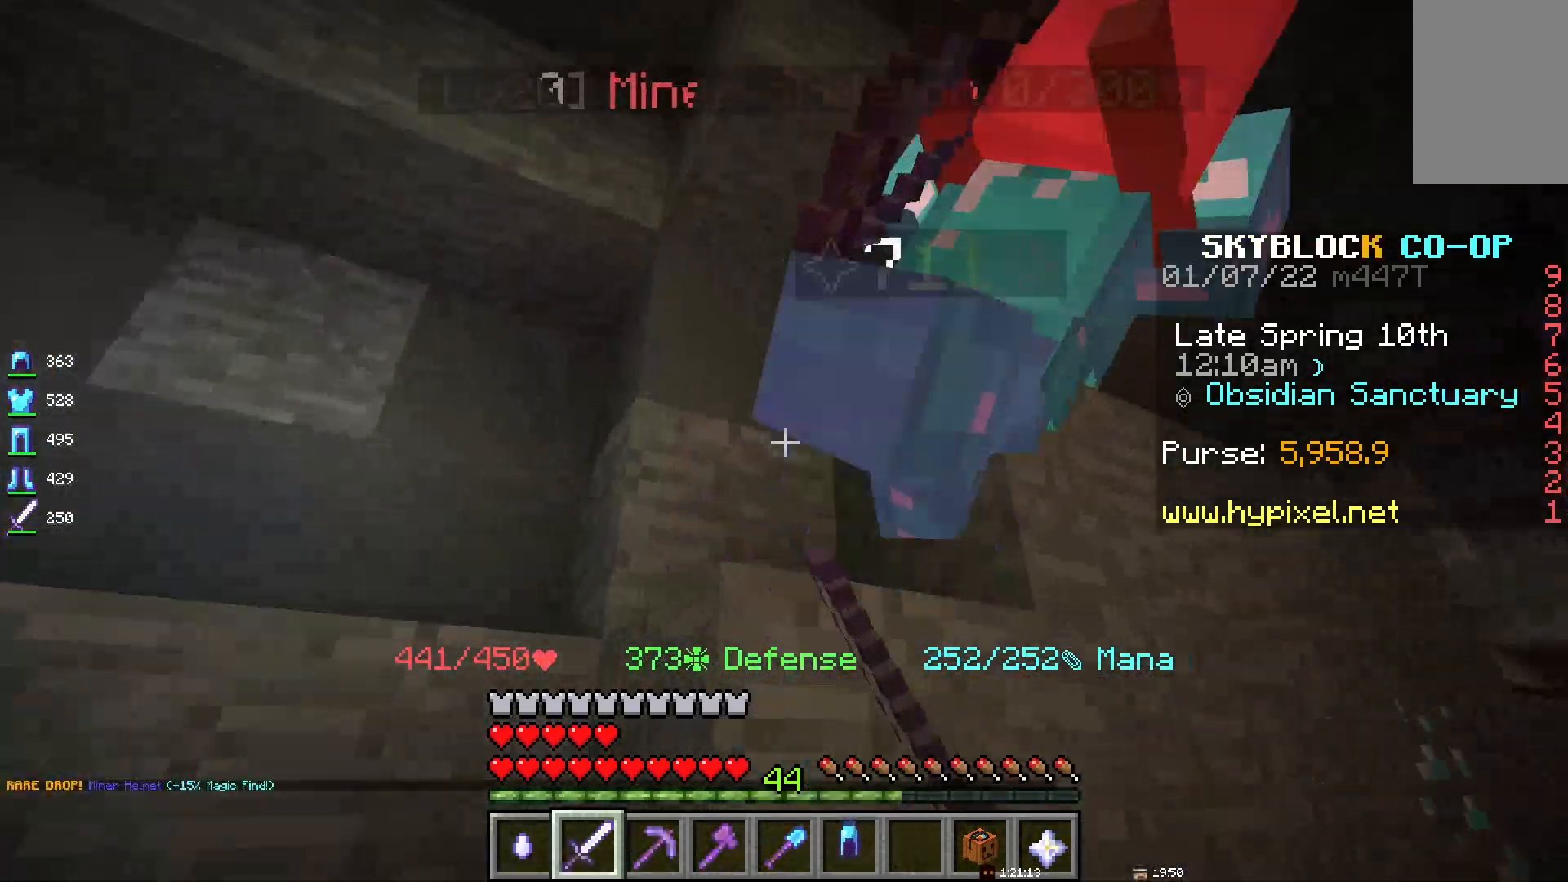
{"keys": [], "mouse": [], "events": []}
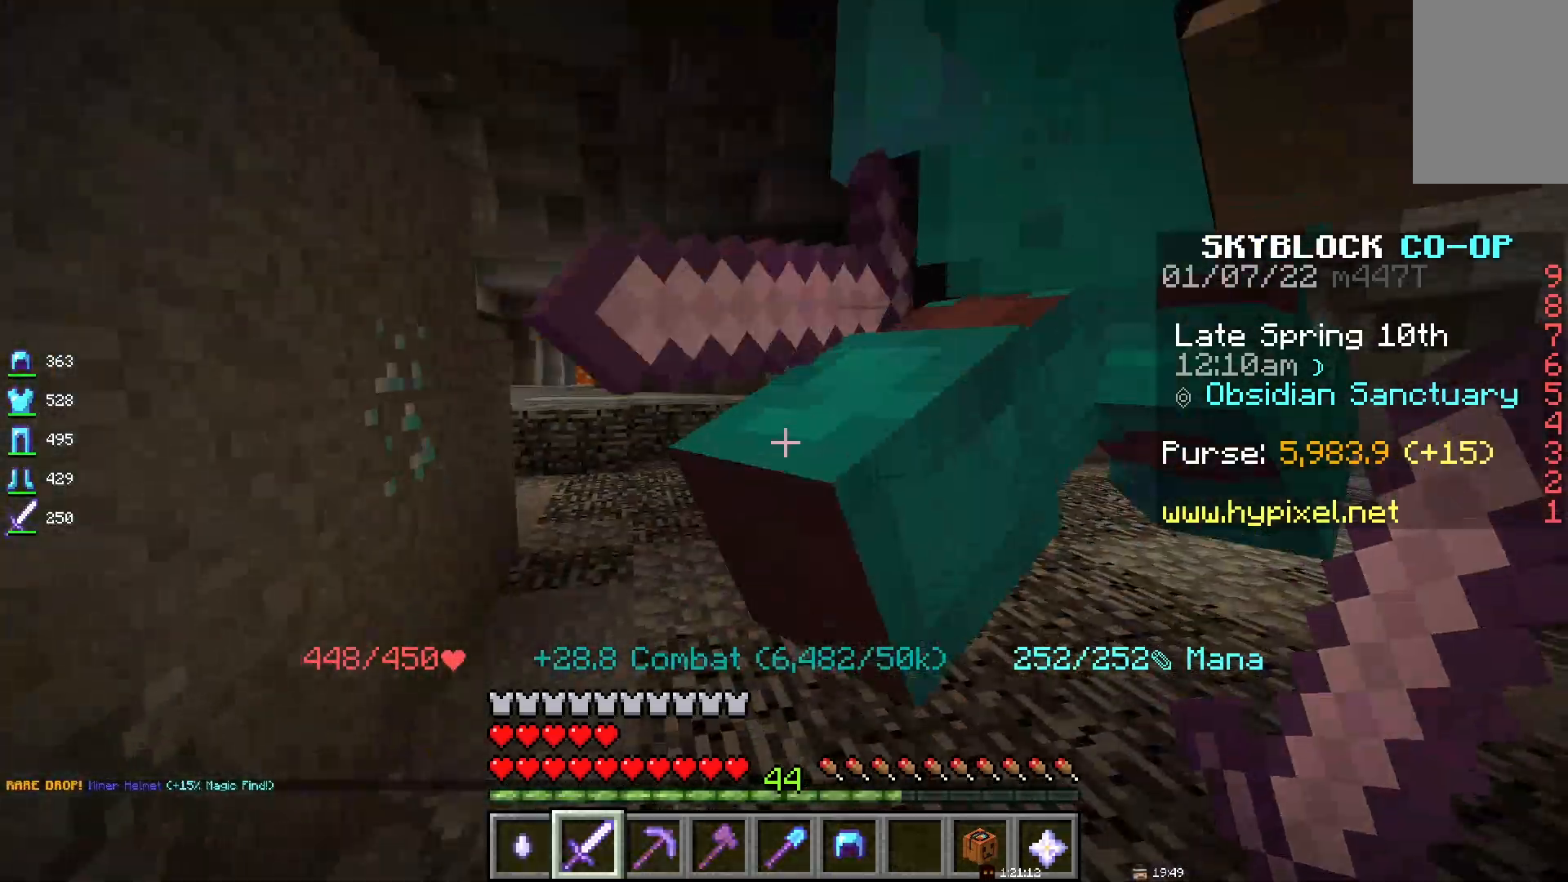
{"keys": [], "mouse": [], "events": []}
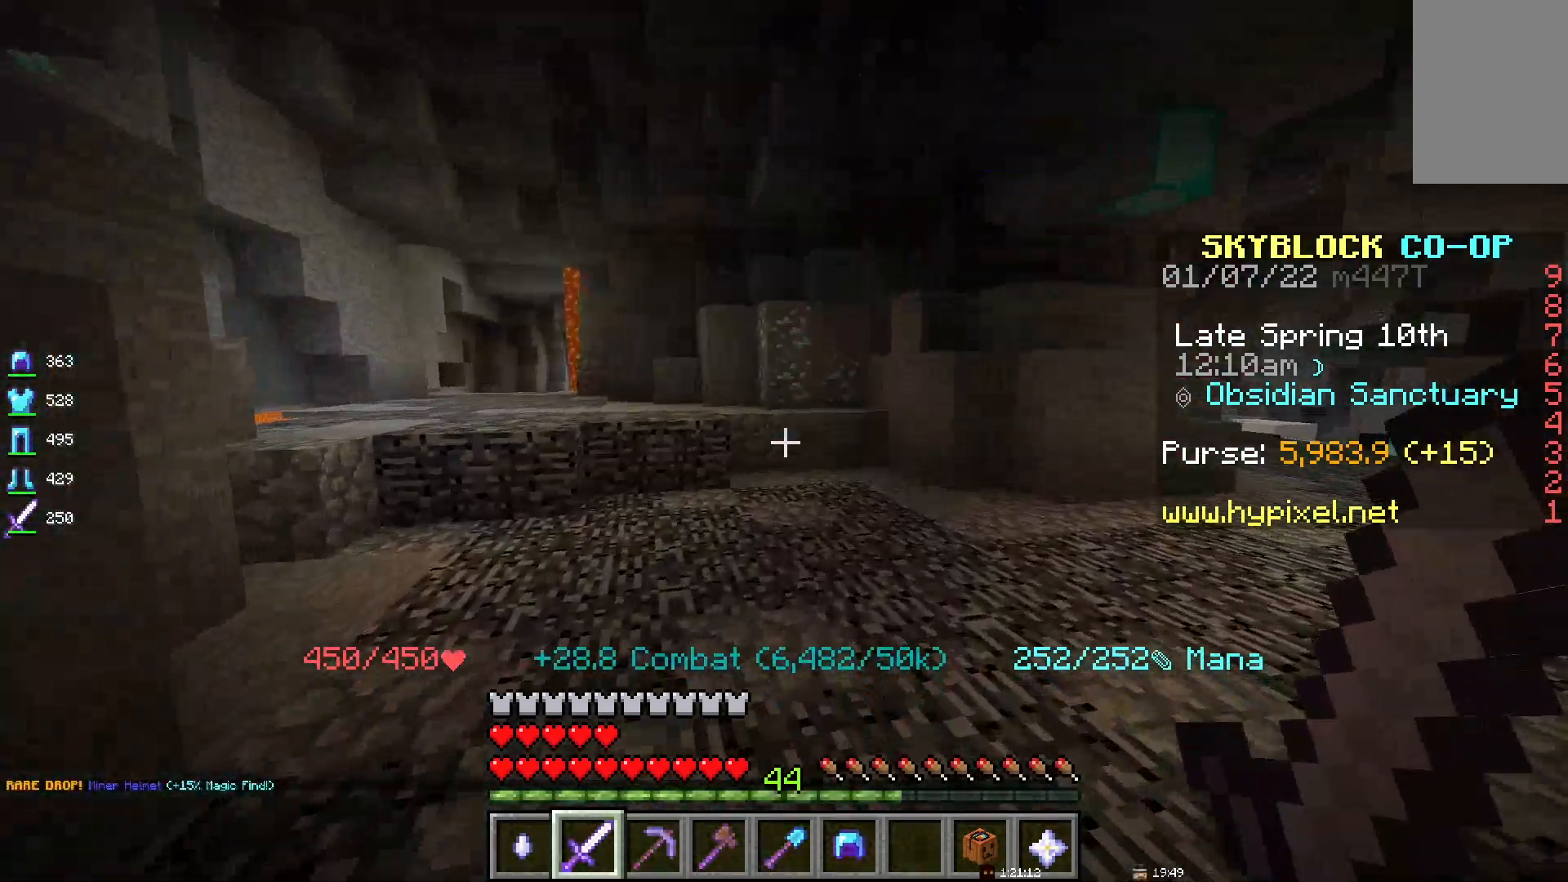
{"keys": ["space"], "mouse": [], "events": [[50, "space", "down"]]}
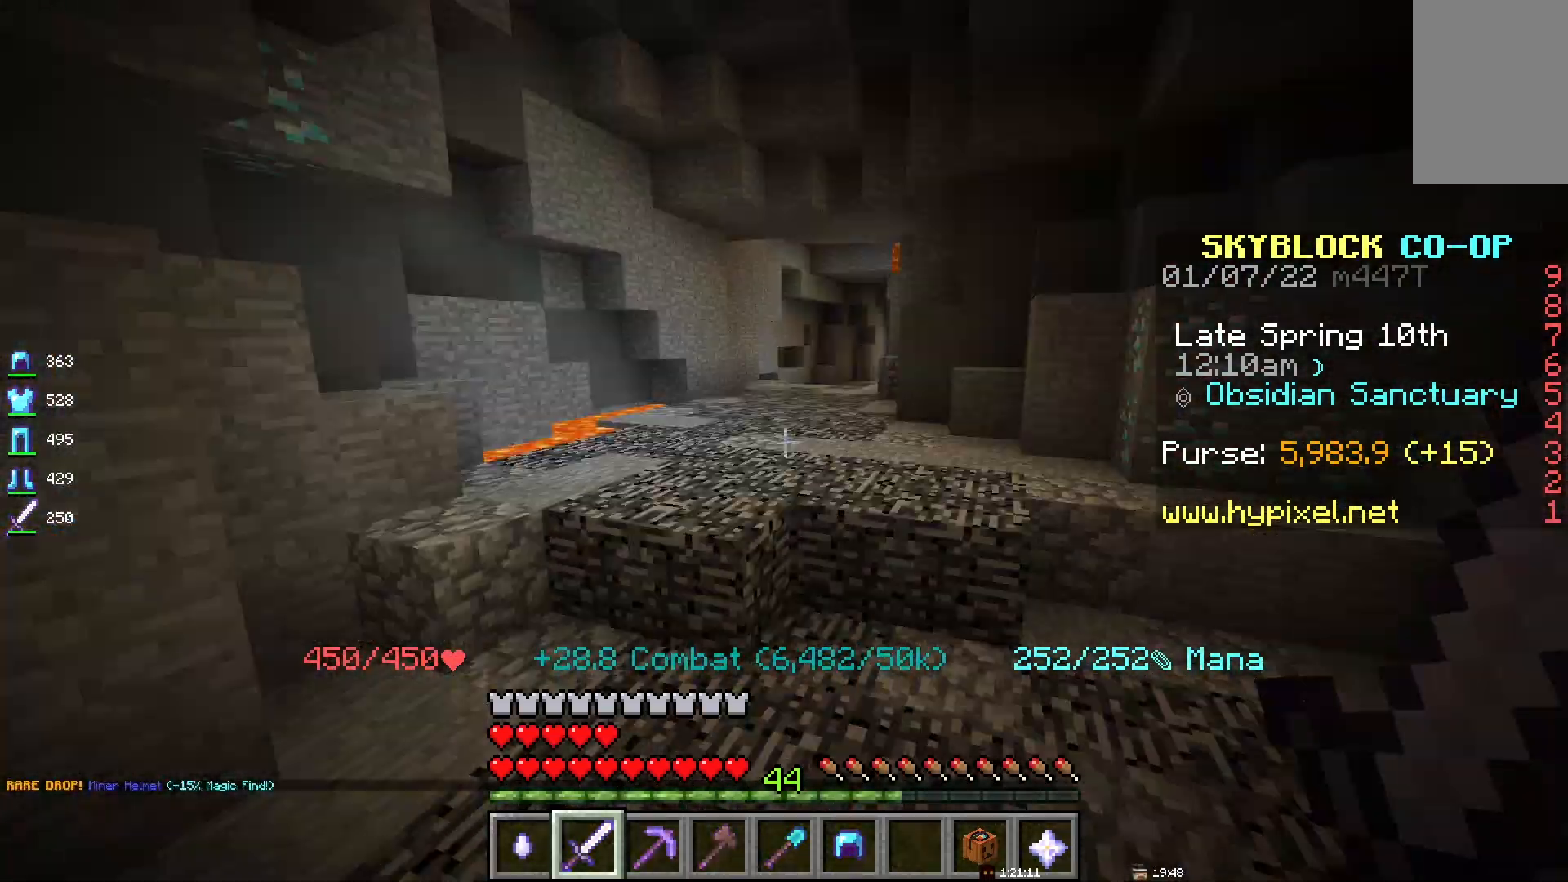
{"keys": [], "mouse": [], "events": [[83, "space", "up"]]}
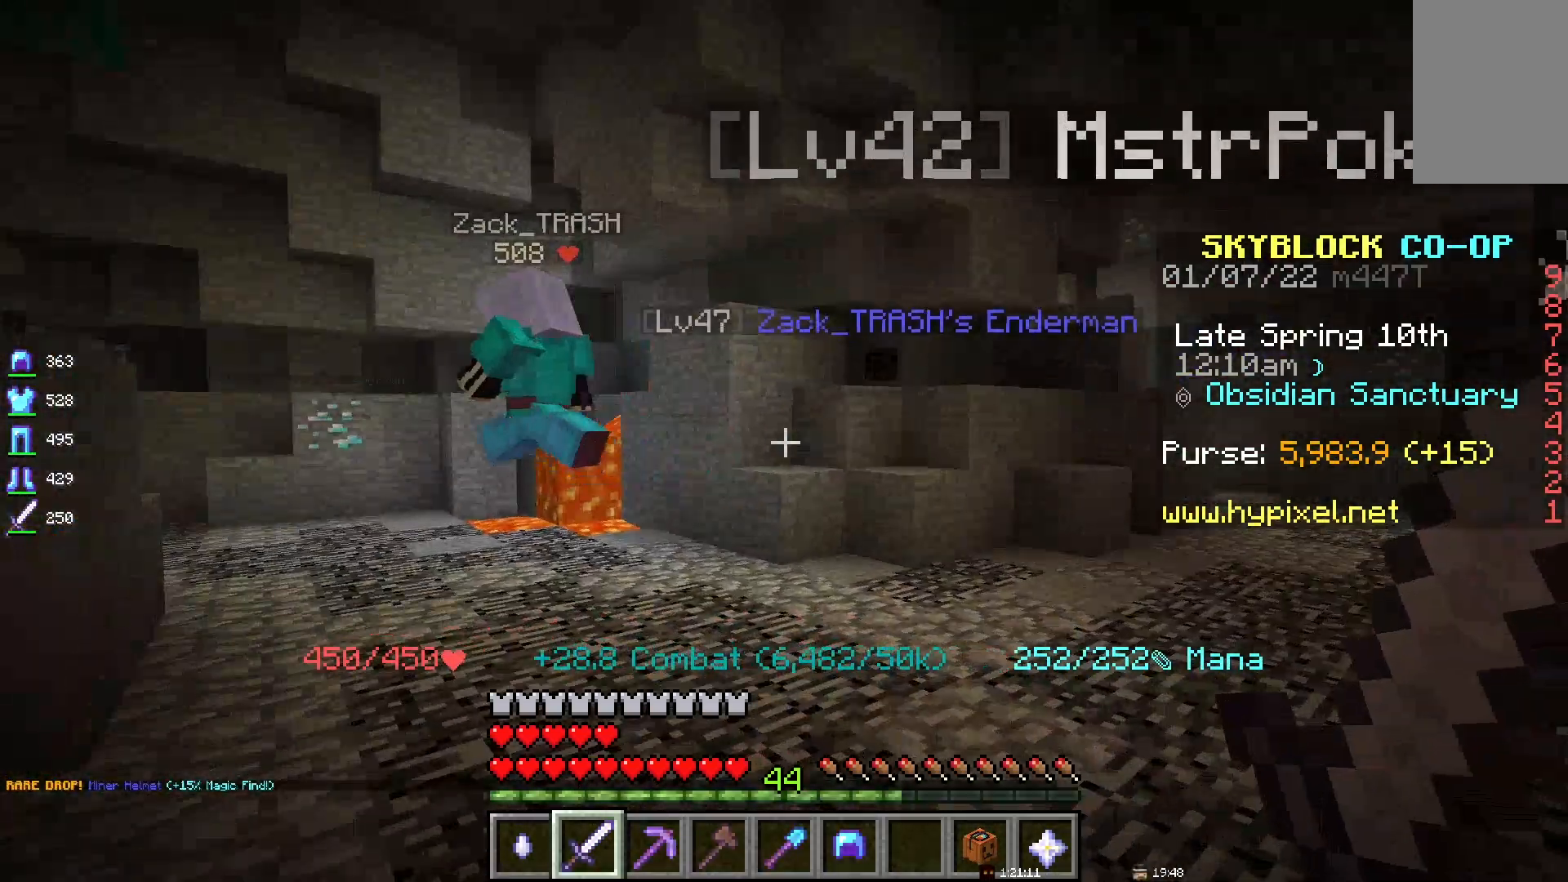
{"keys": [], "mouse": [], "events": []}
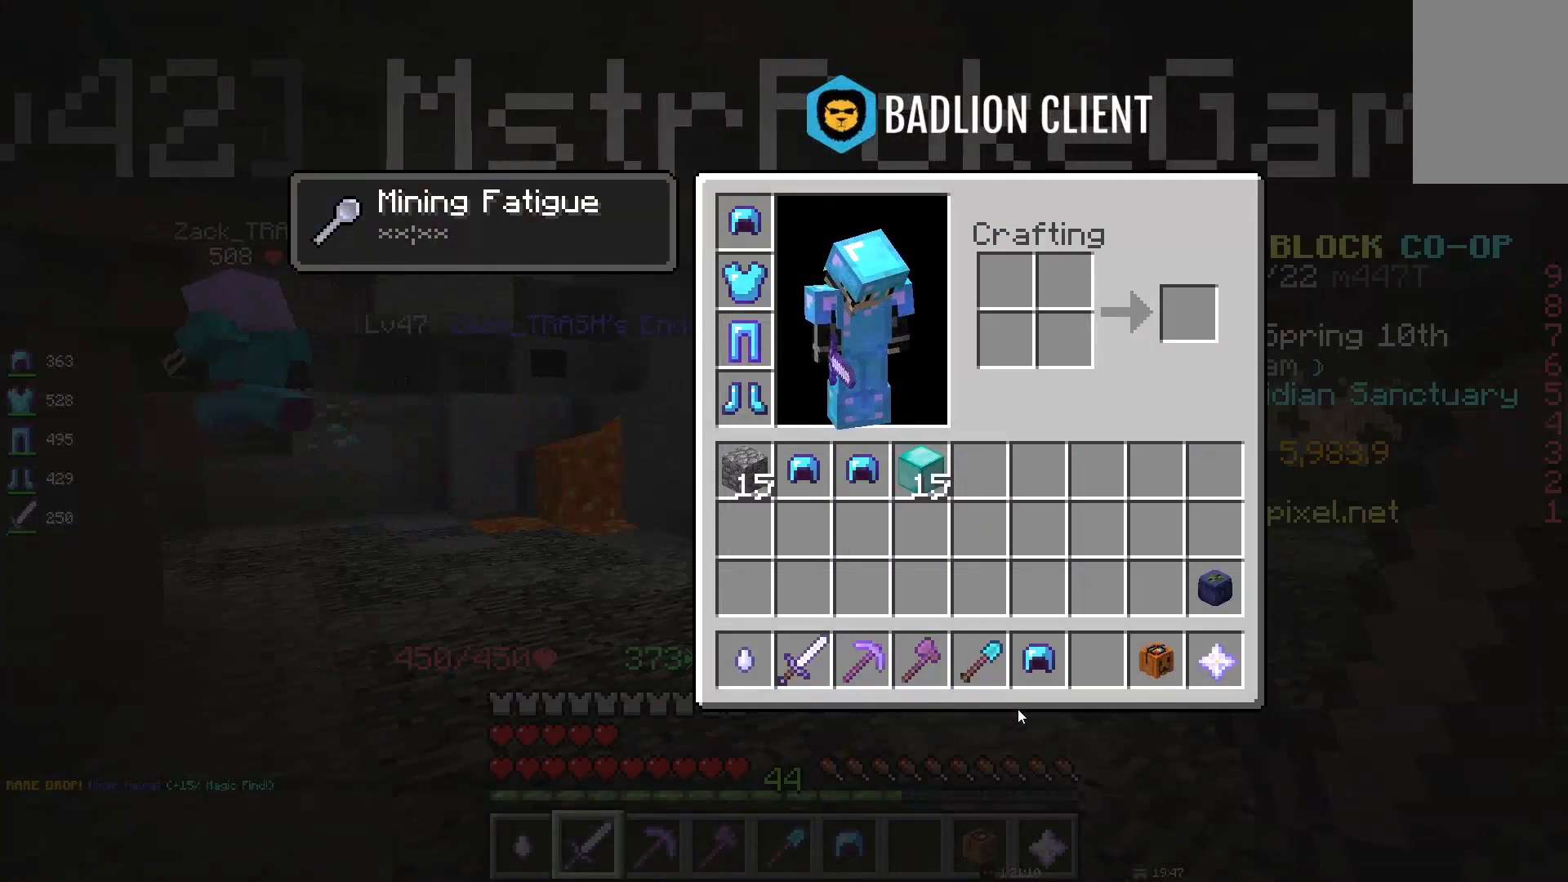
{"keys": [], "mouse": [], "events": []}
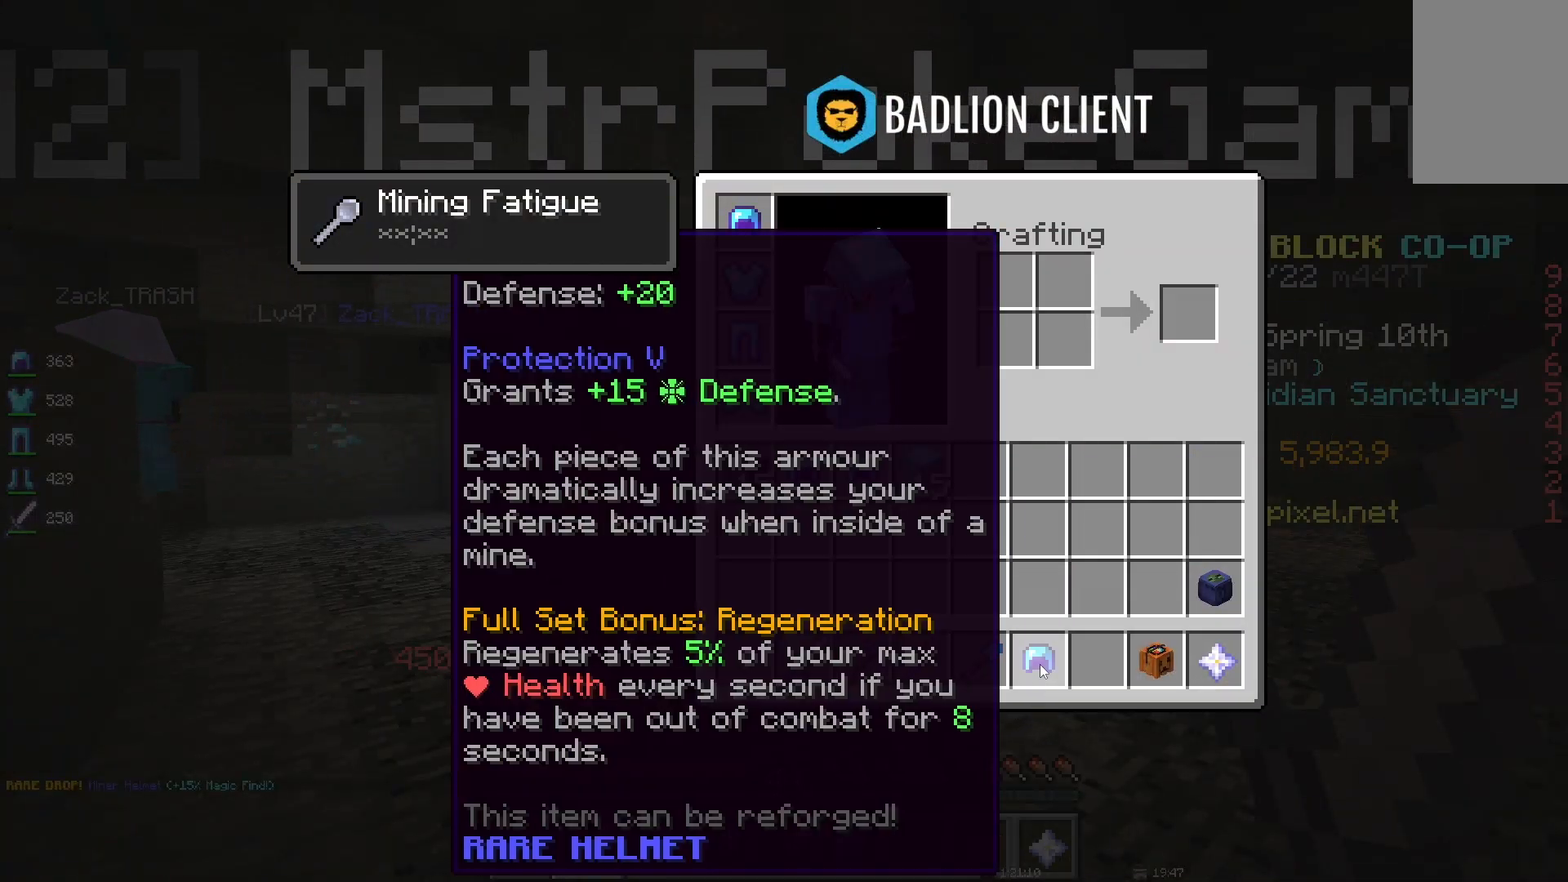
{"keys": [], "mouse": [], "events": []}
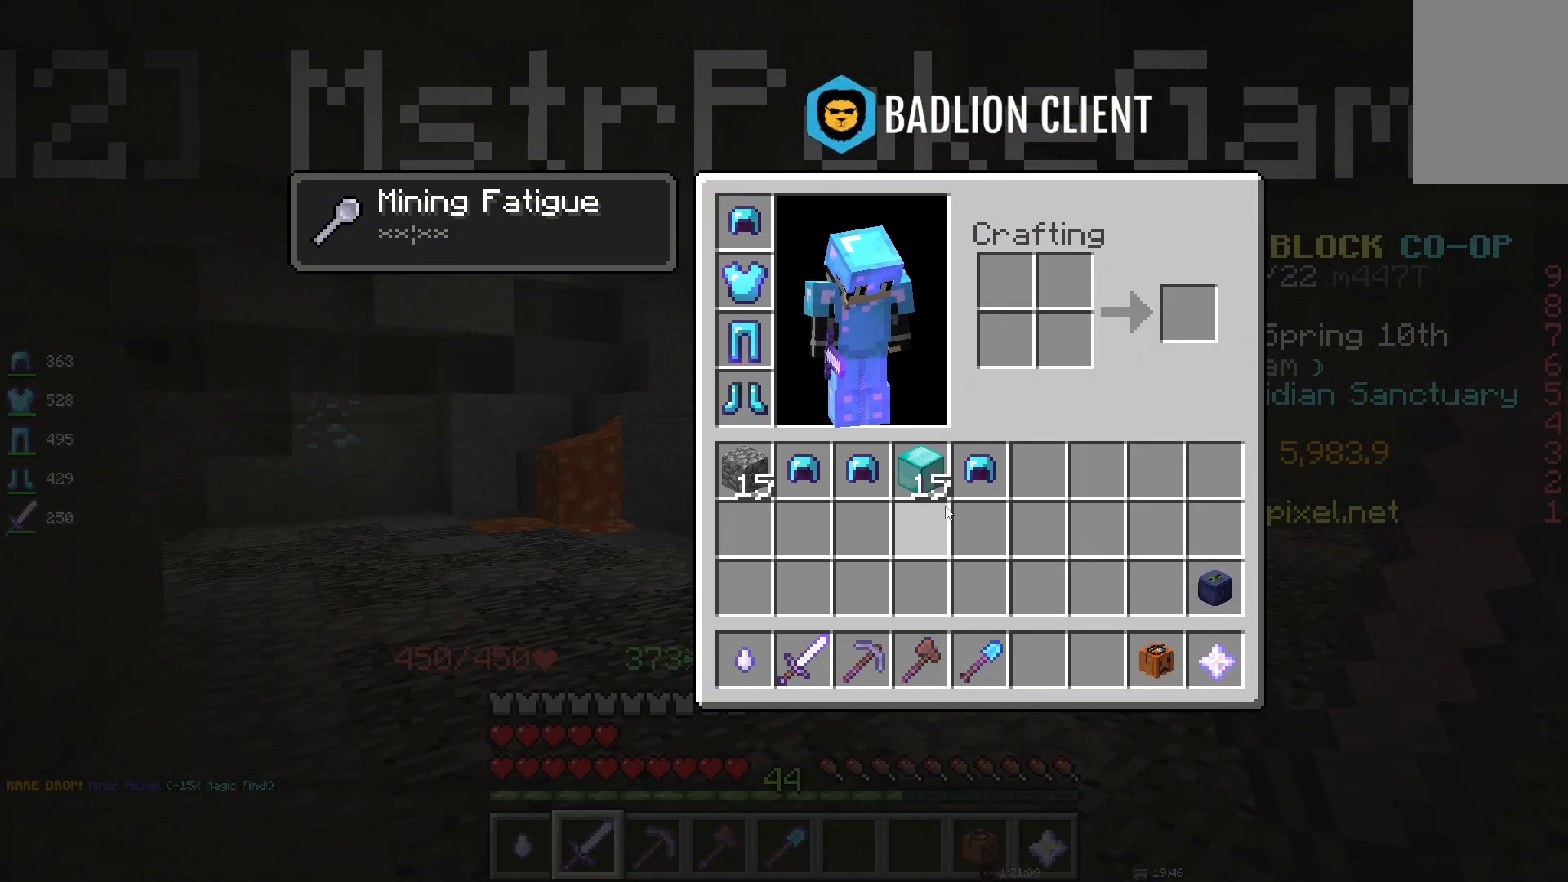
{"keys": [], "mouse": [], "events": []}
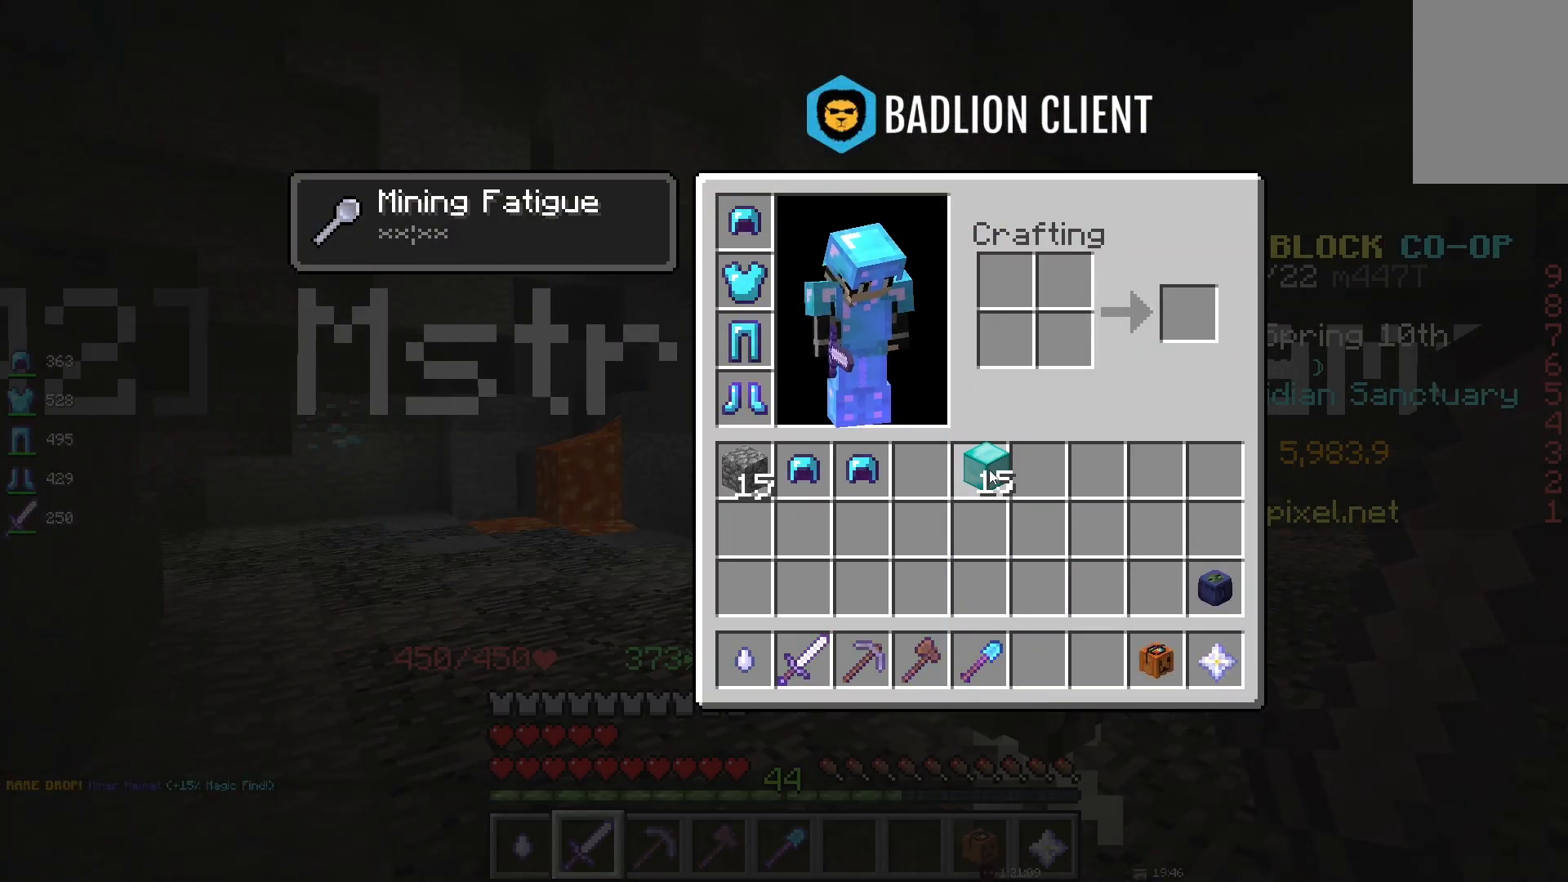
{"keys": [], "mouse": [], "events": []}
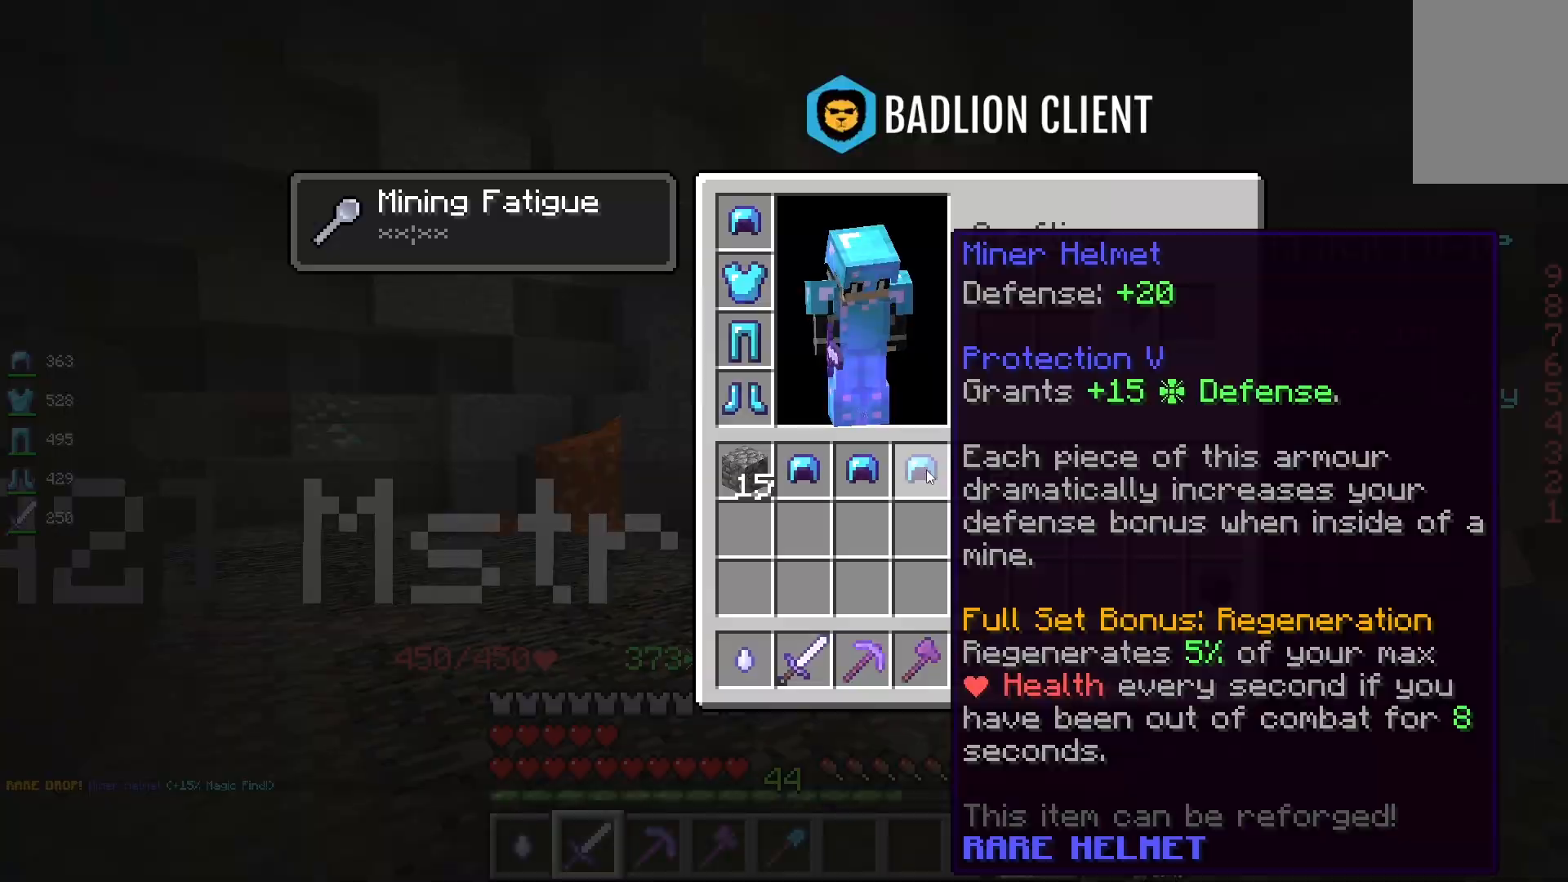
{"keys": [], "mouse": [], "events": []}
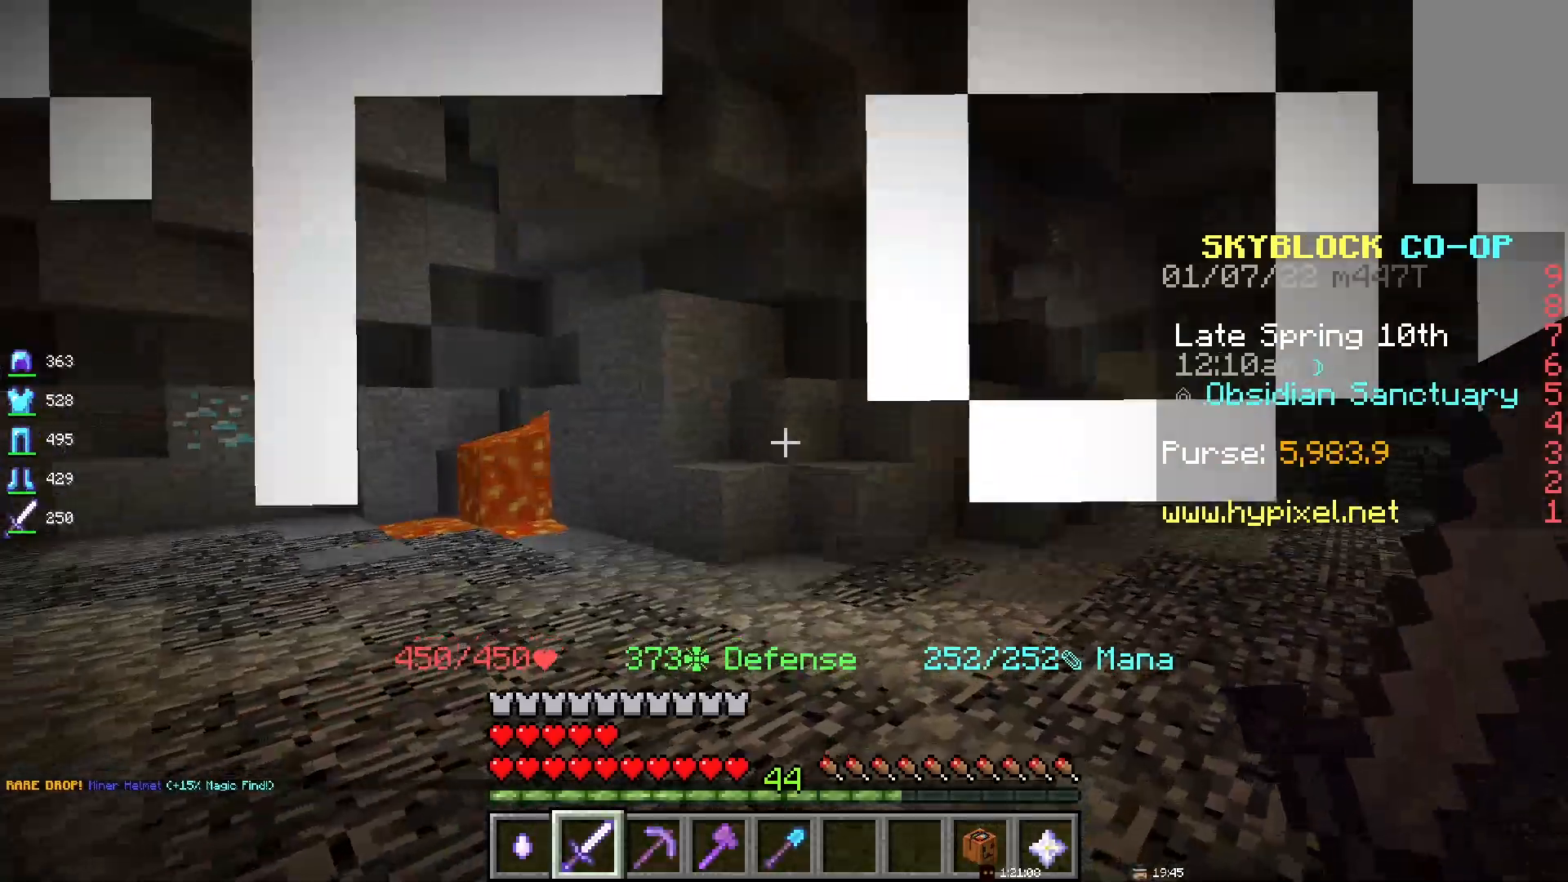
{"keys": [], "mouse": [], "events": []}
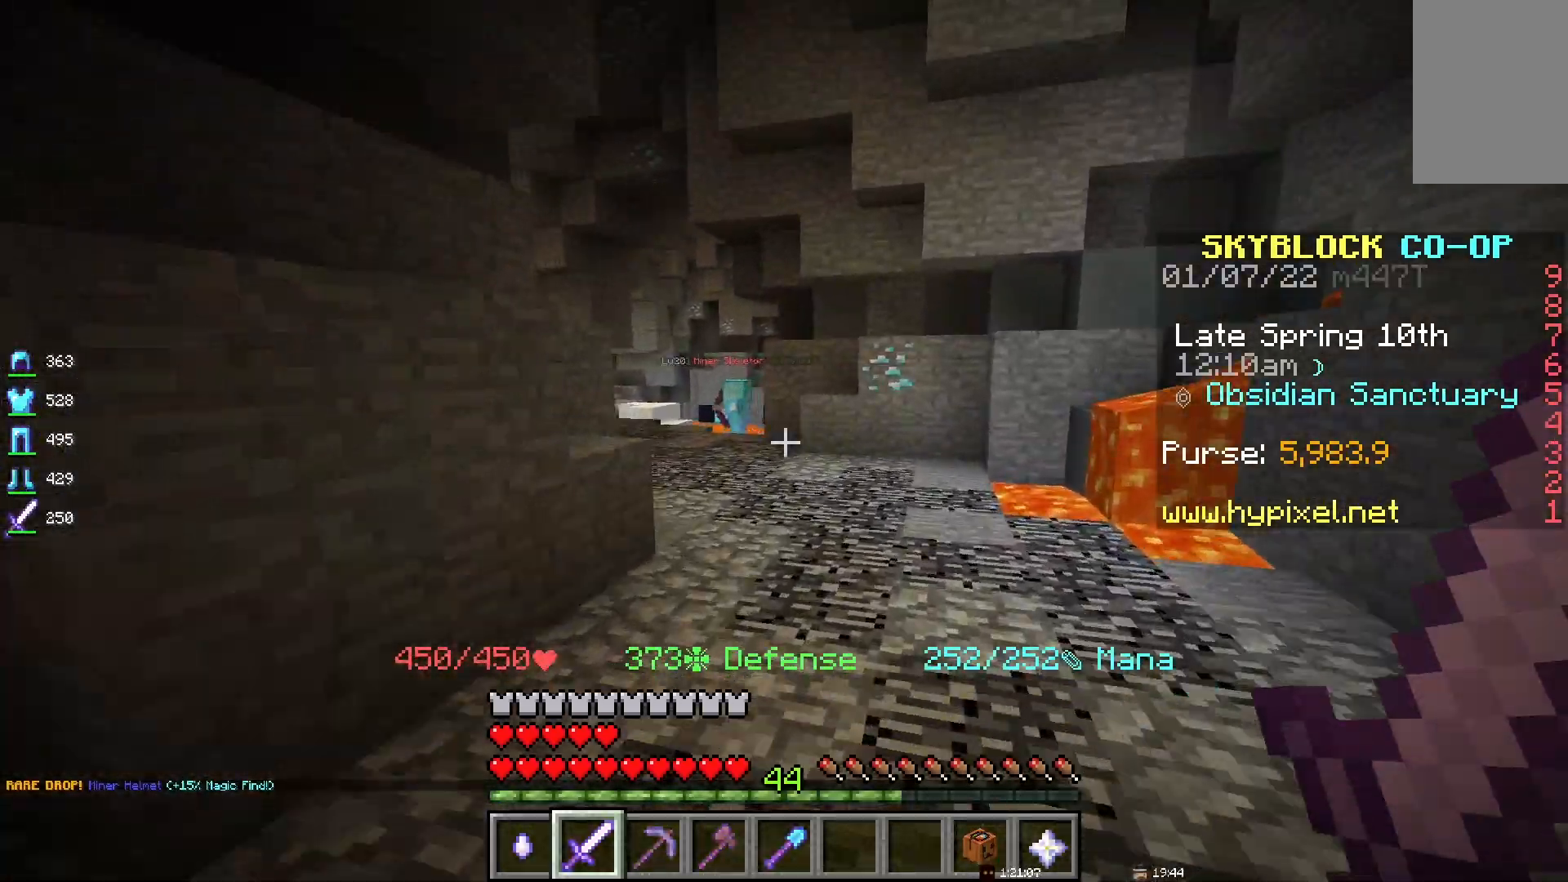
{"keys": [], "mouse": [], "events": [[33, "space", "down"], [467, "space", "up"]]}
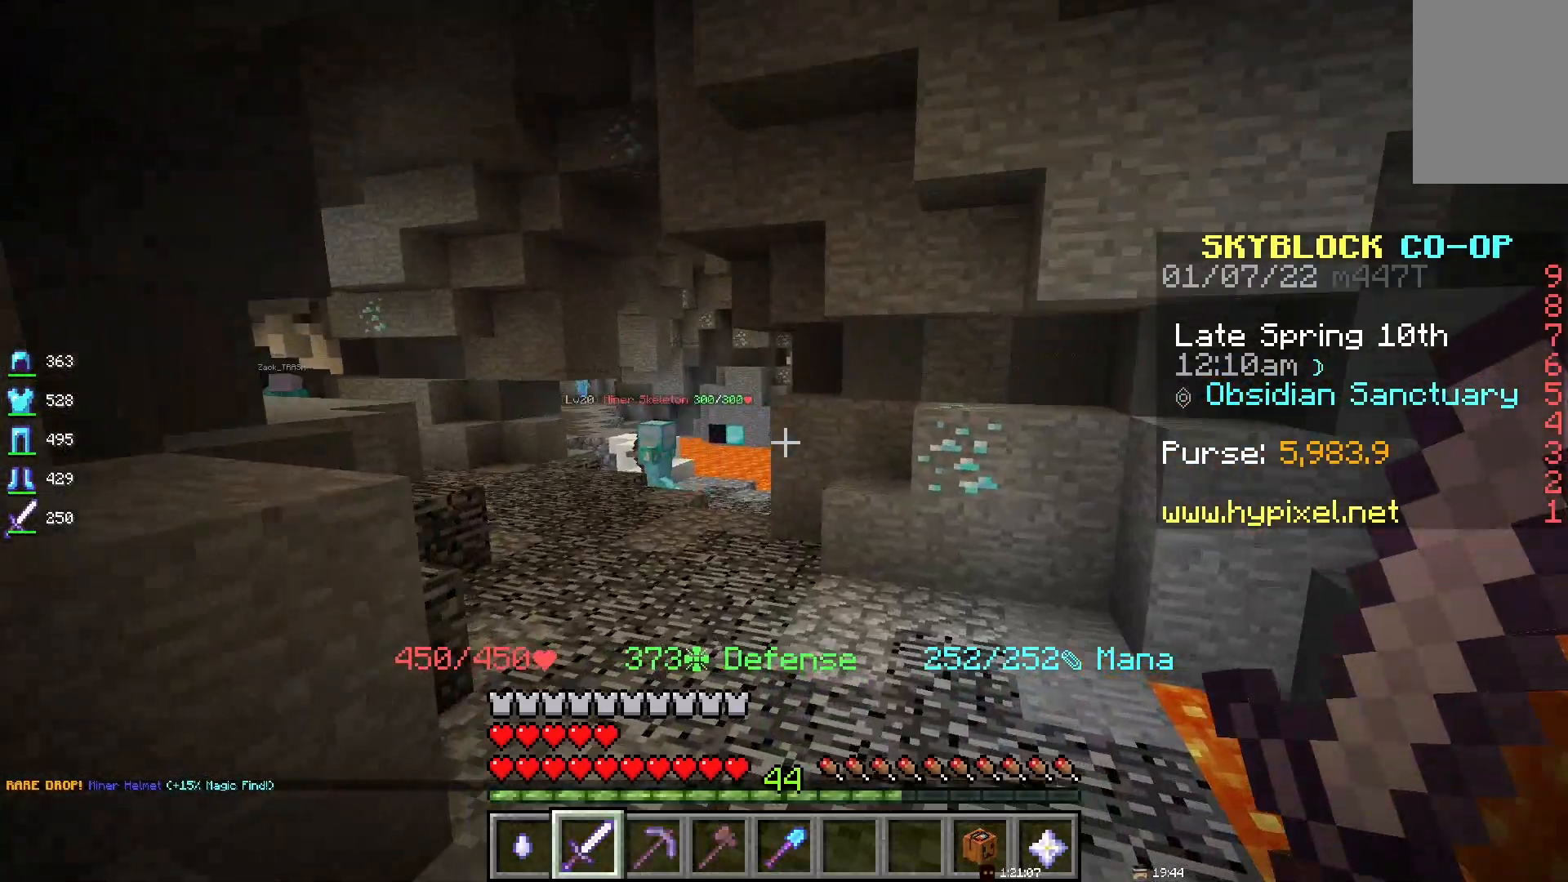
{"keys": [], "mouse": [], "events": []}
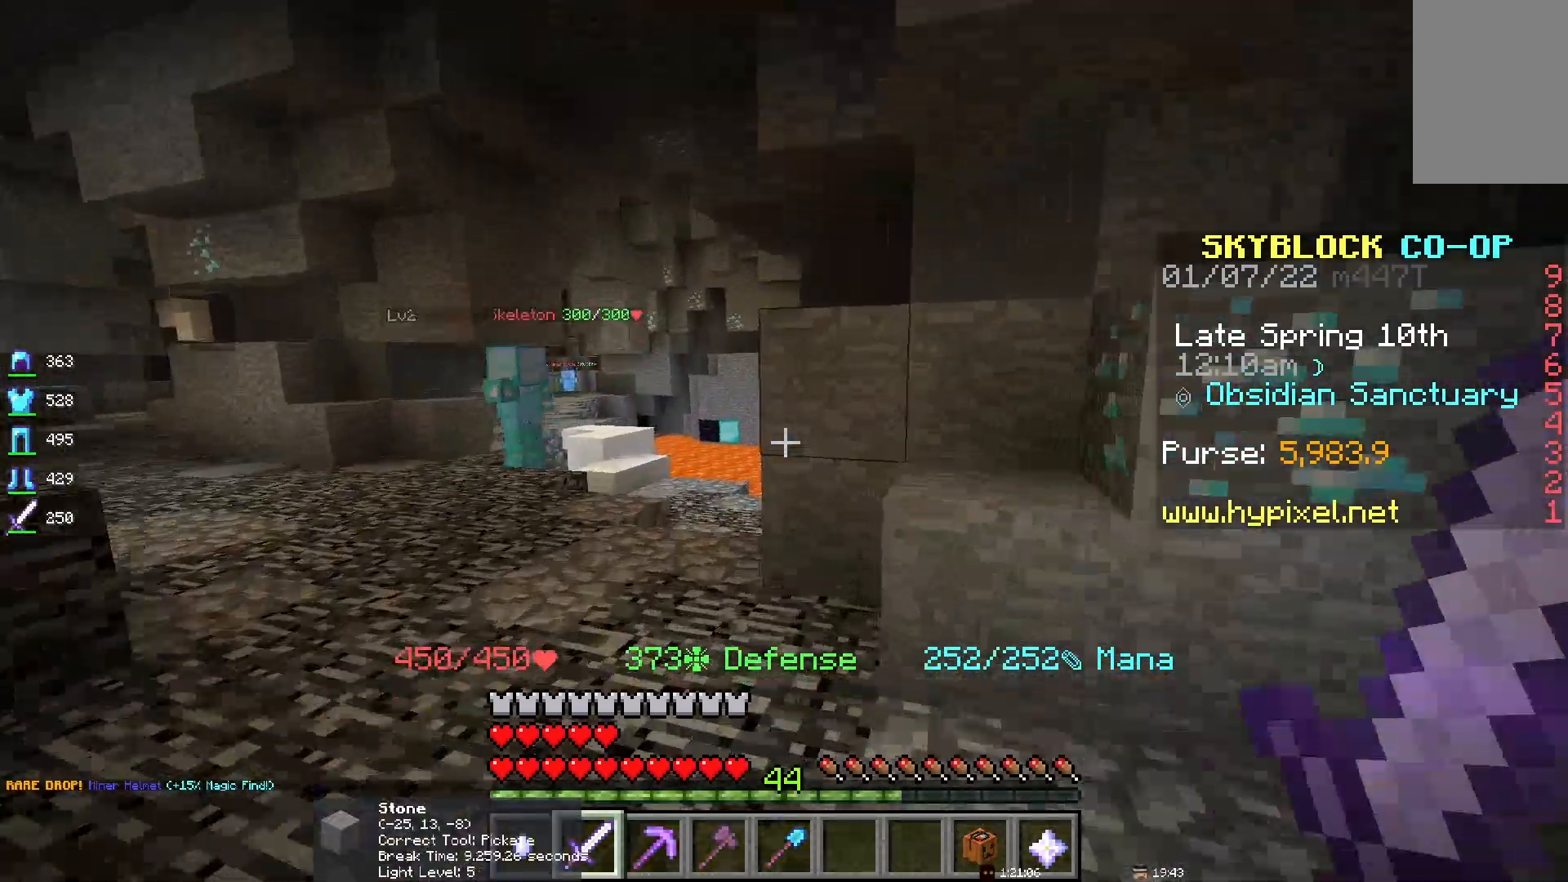
{"keys": [], "mouse": [], "events": []}
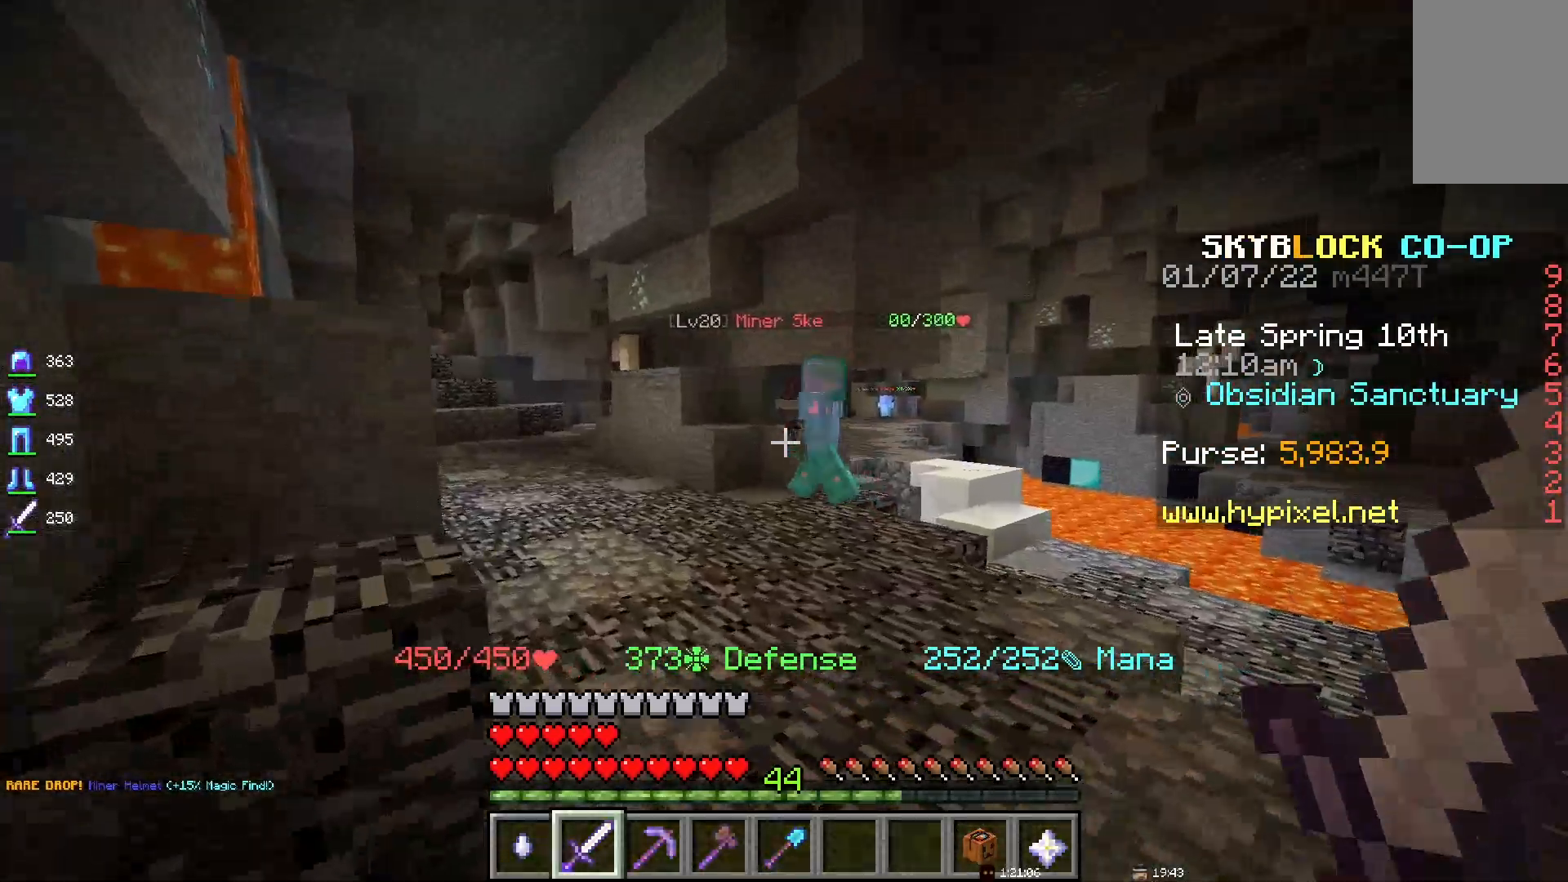
{"keys": [], "mouse": [], "events": [[83, "d", "down"], [283, "d", "up"]]}
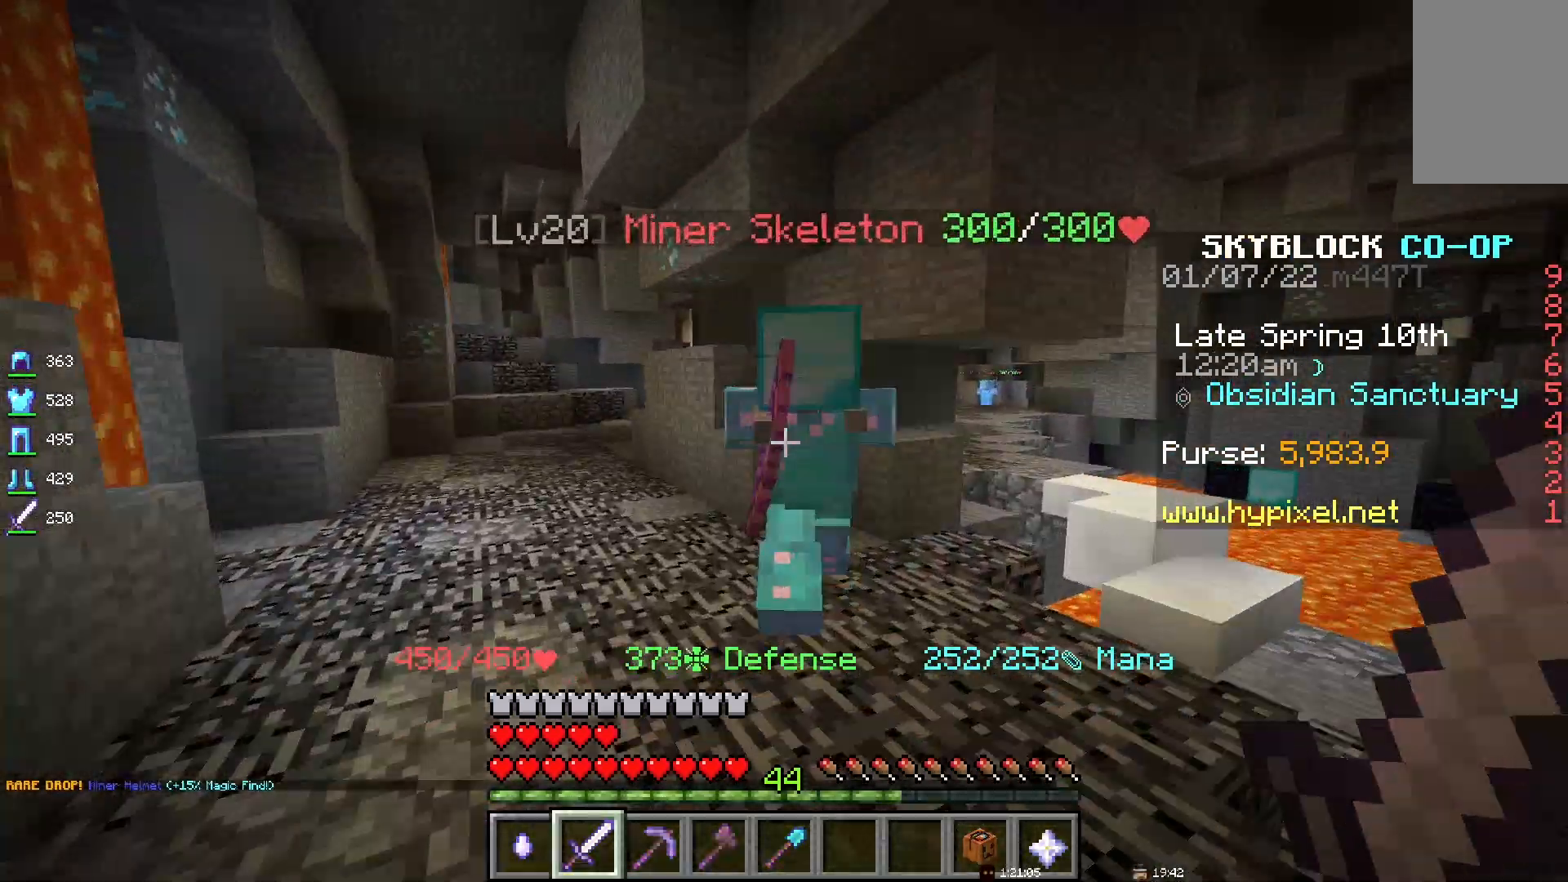
{"keys": [], "mouse": [], "events": [[83, "mouse_left", "down"], [150, "mouse_left", "up"]]}
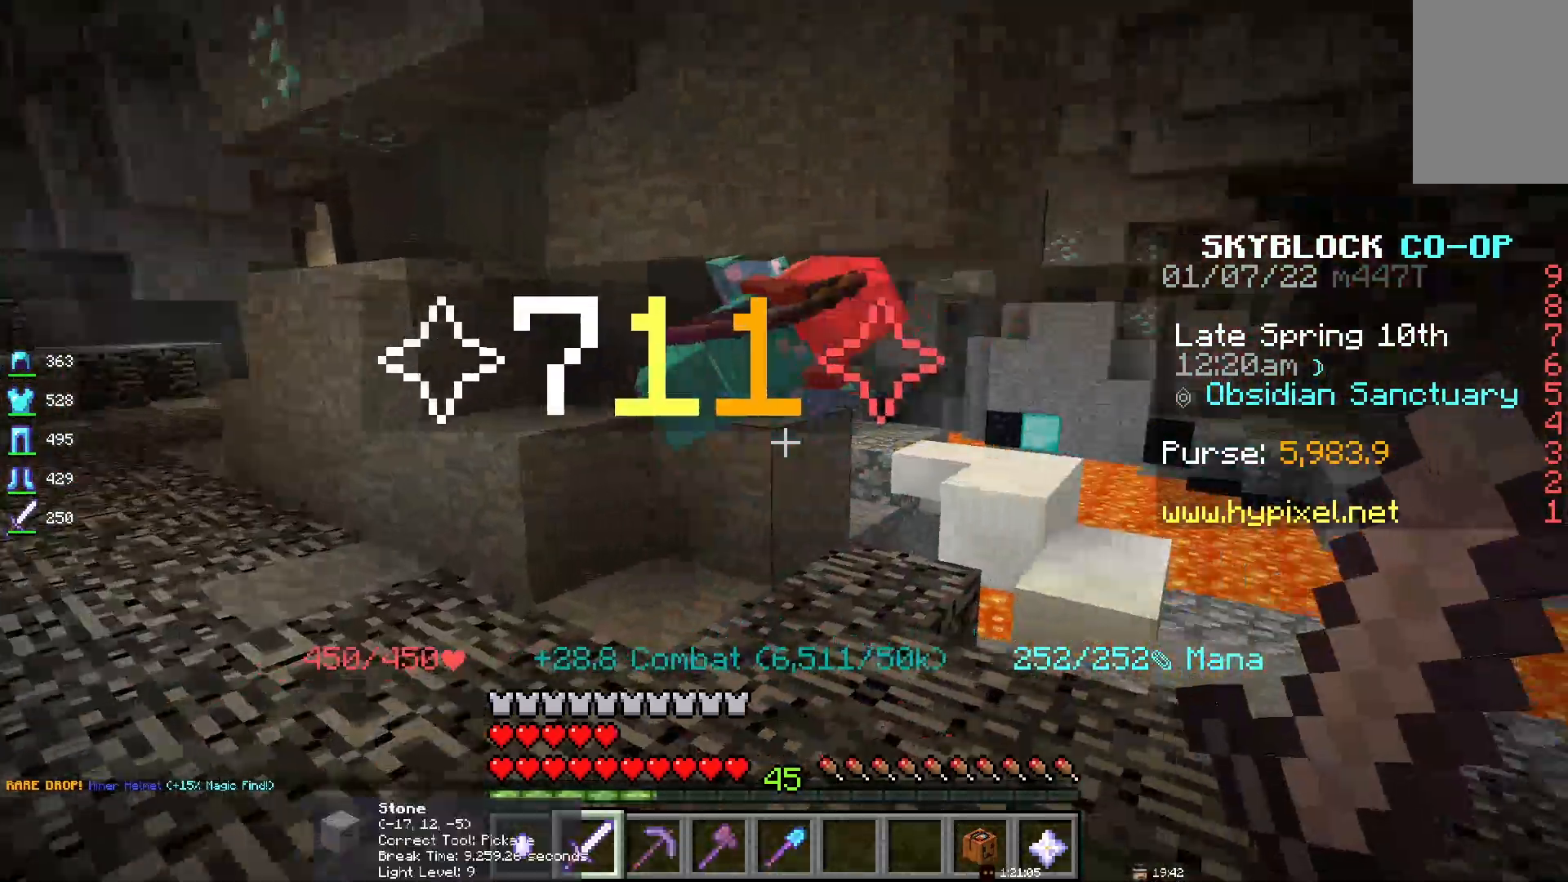
{"keys": [], "mouse": [], "events": []}
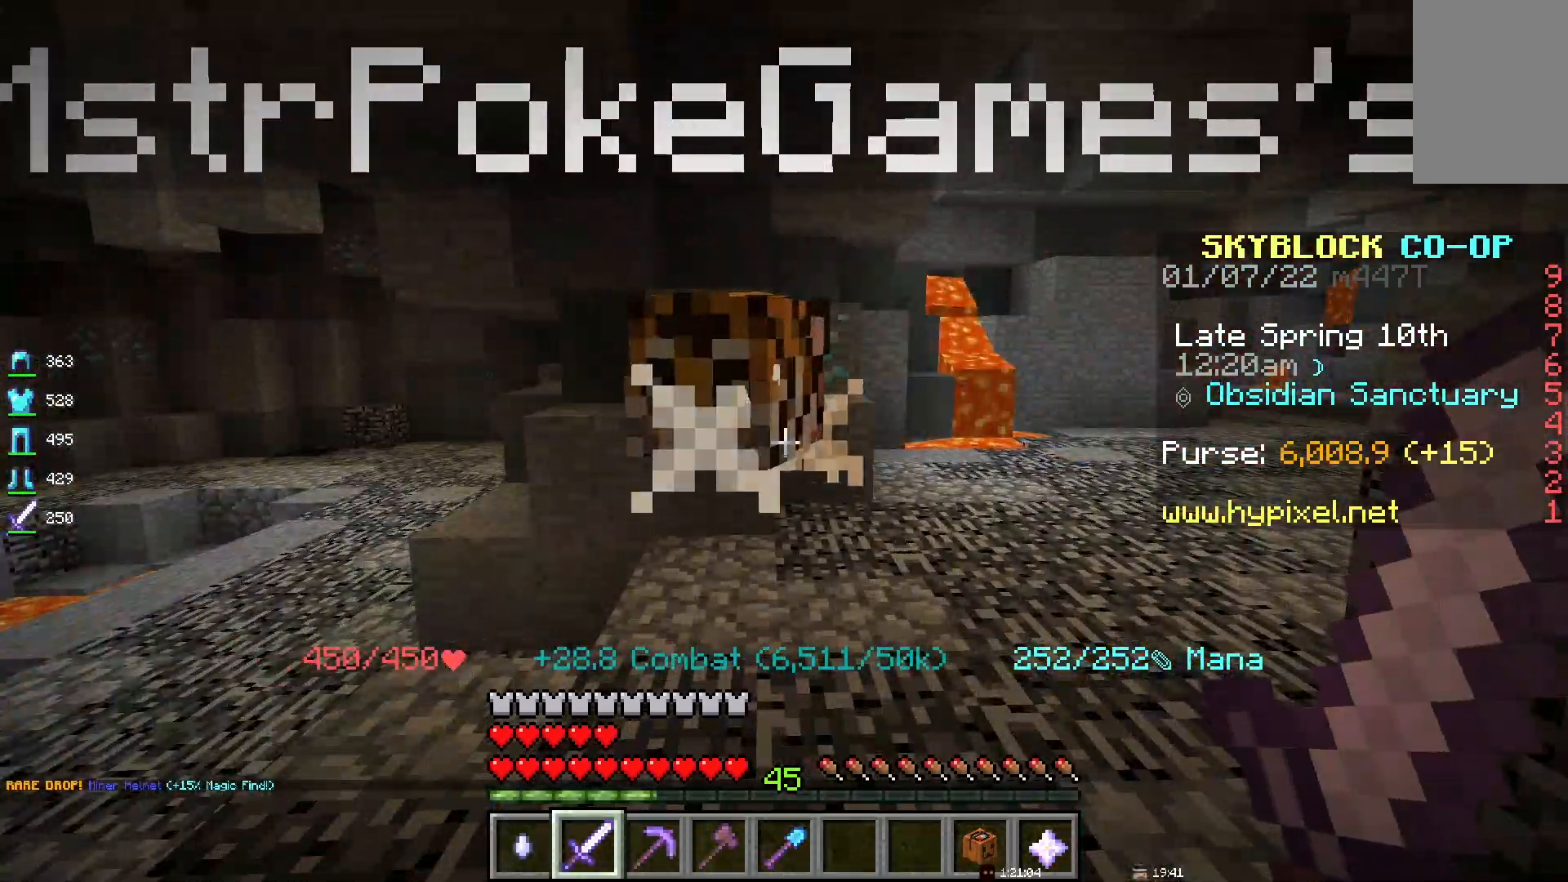
{"keys": [], "mouse": [], "events": []}
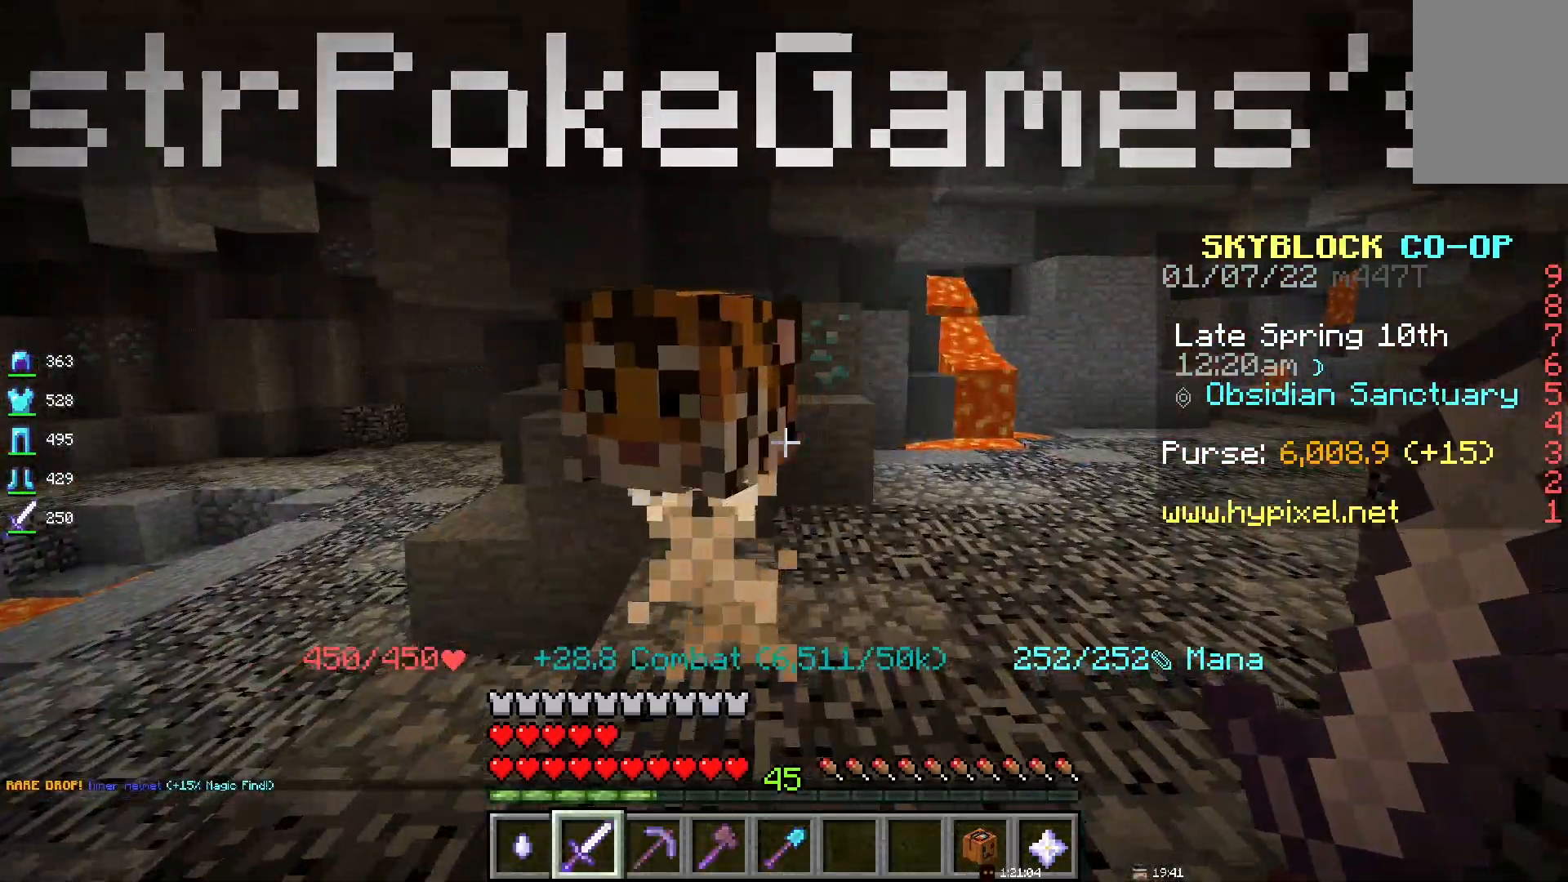
{"keys": [], "mouse": [], "events": []}
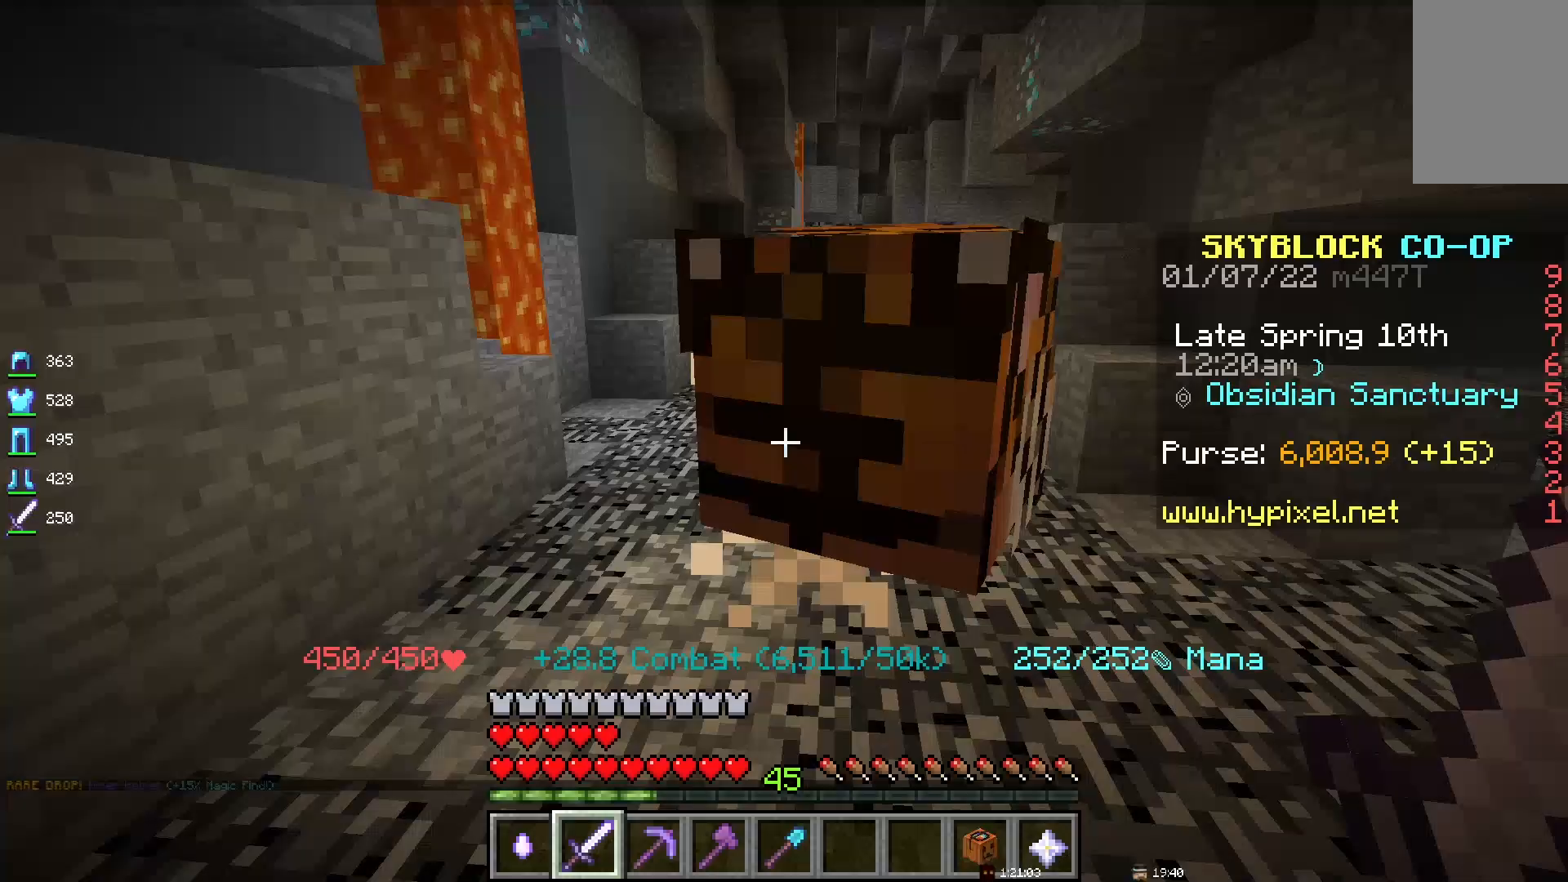
{"keys": [], "mouse": [], "events": []}
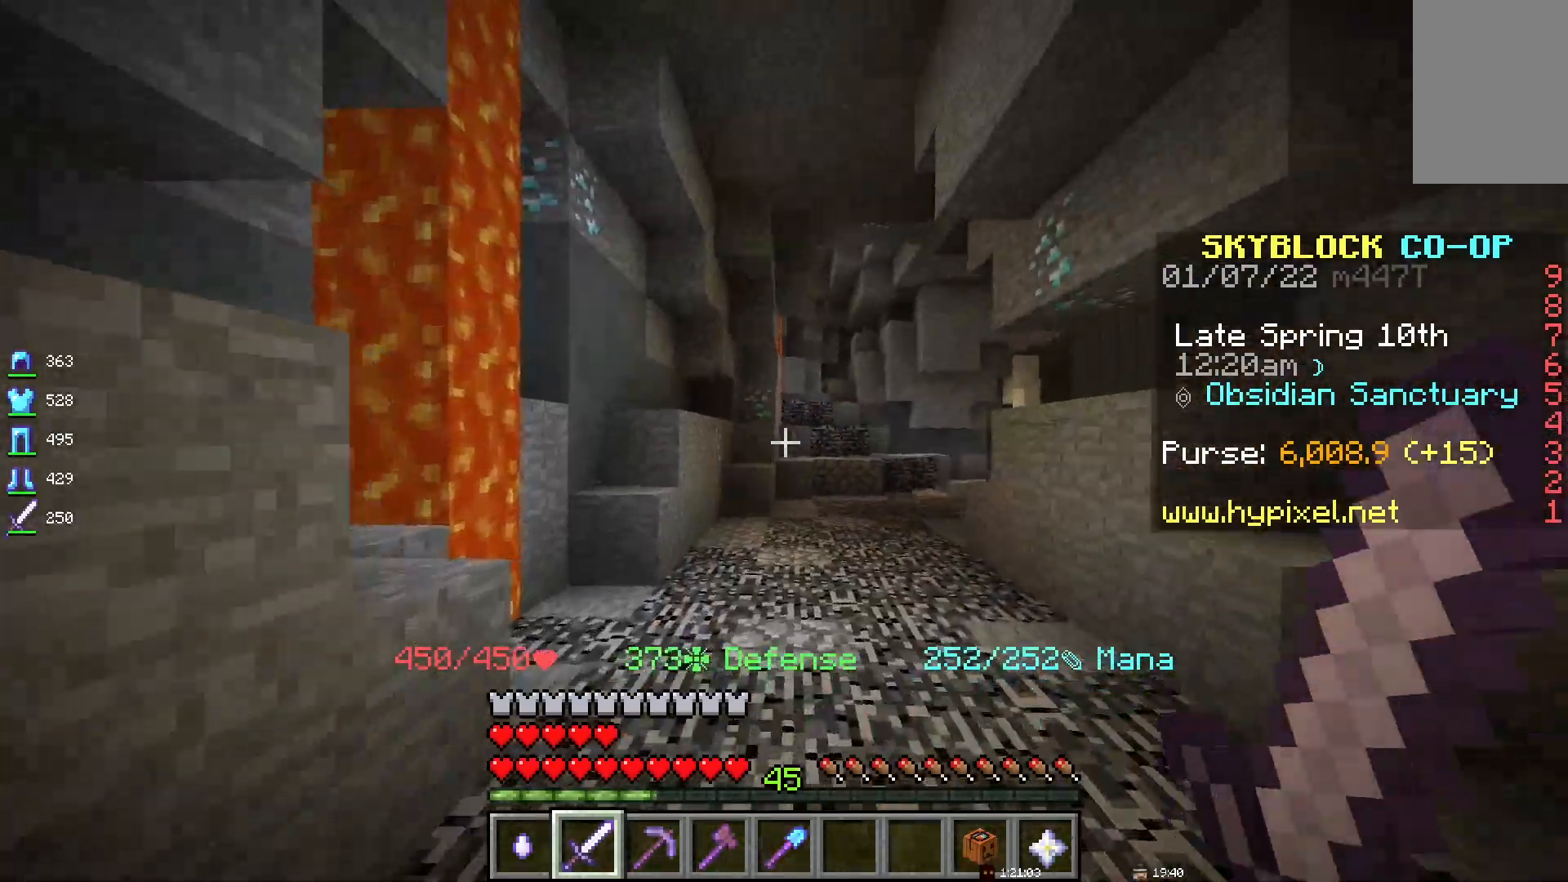
{"keys": ["space"], "mouse": [], "events": [[200, "space", "down"]]}